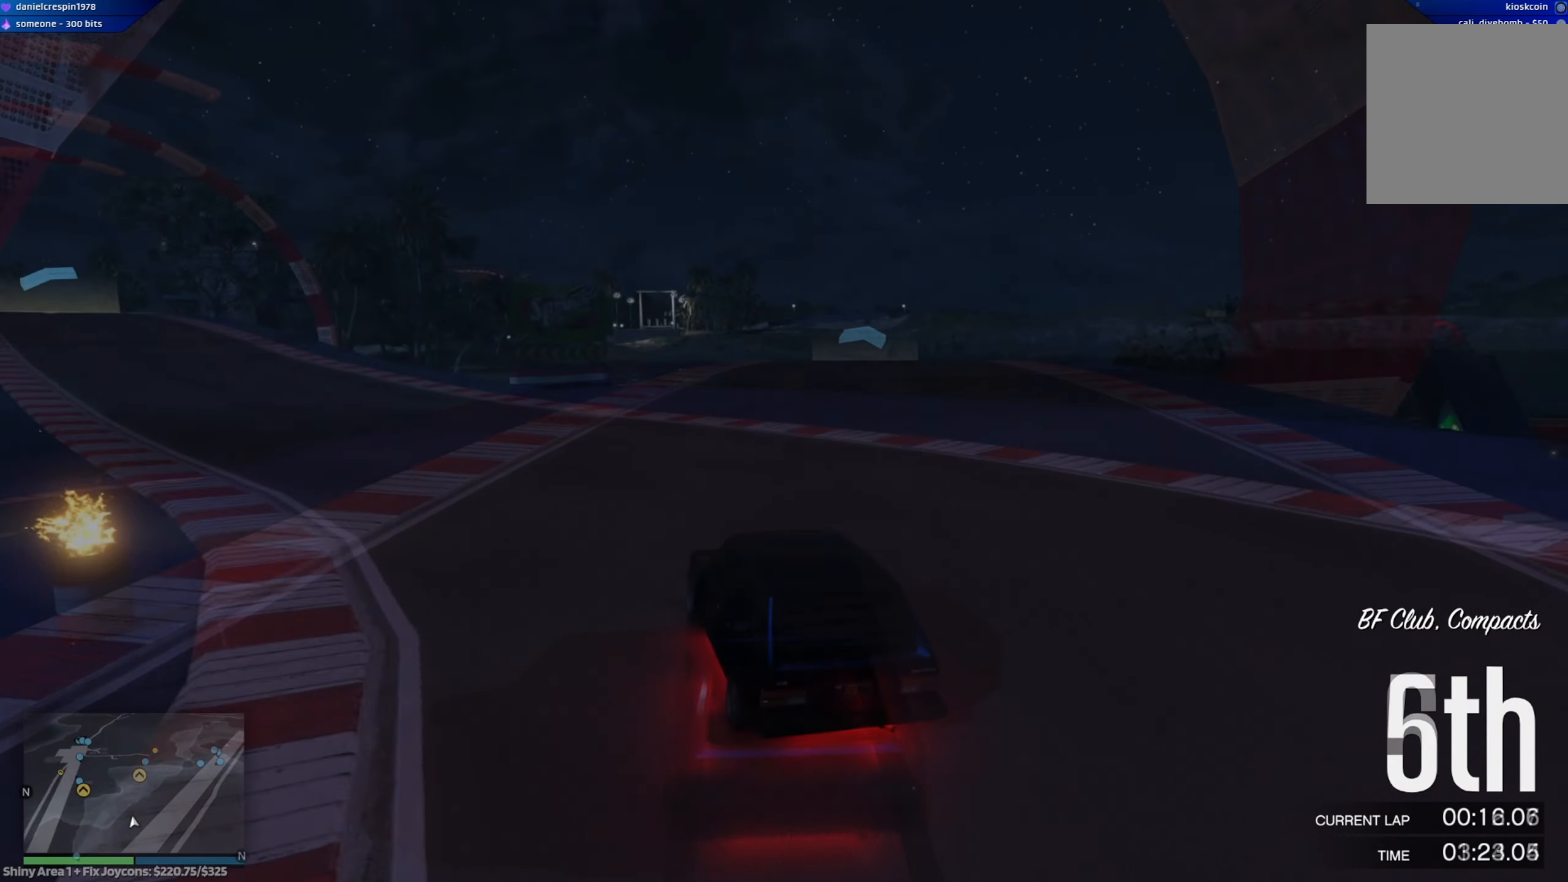
Gameplay with a controller (Xbox layout); each line is a JSON object with the inputs held at the frame after it. "events" lists button and stick changes between this image and that frame as [ms after this image, input, new state], when the widget could be followed in between.
{"buttons": ["A", "R2"], "left_stick": "left", "right_stick": "center", "events": [[117, "A", "down"]]}
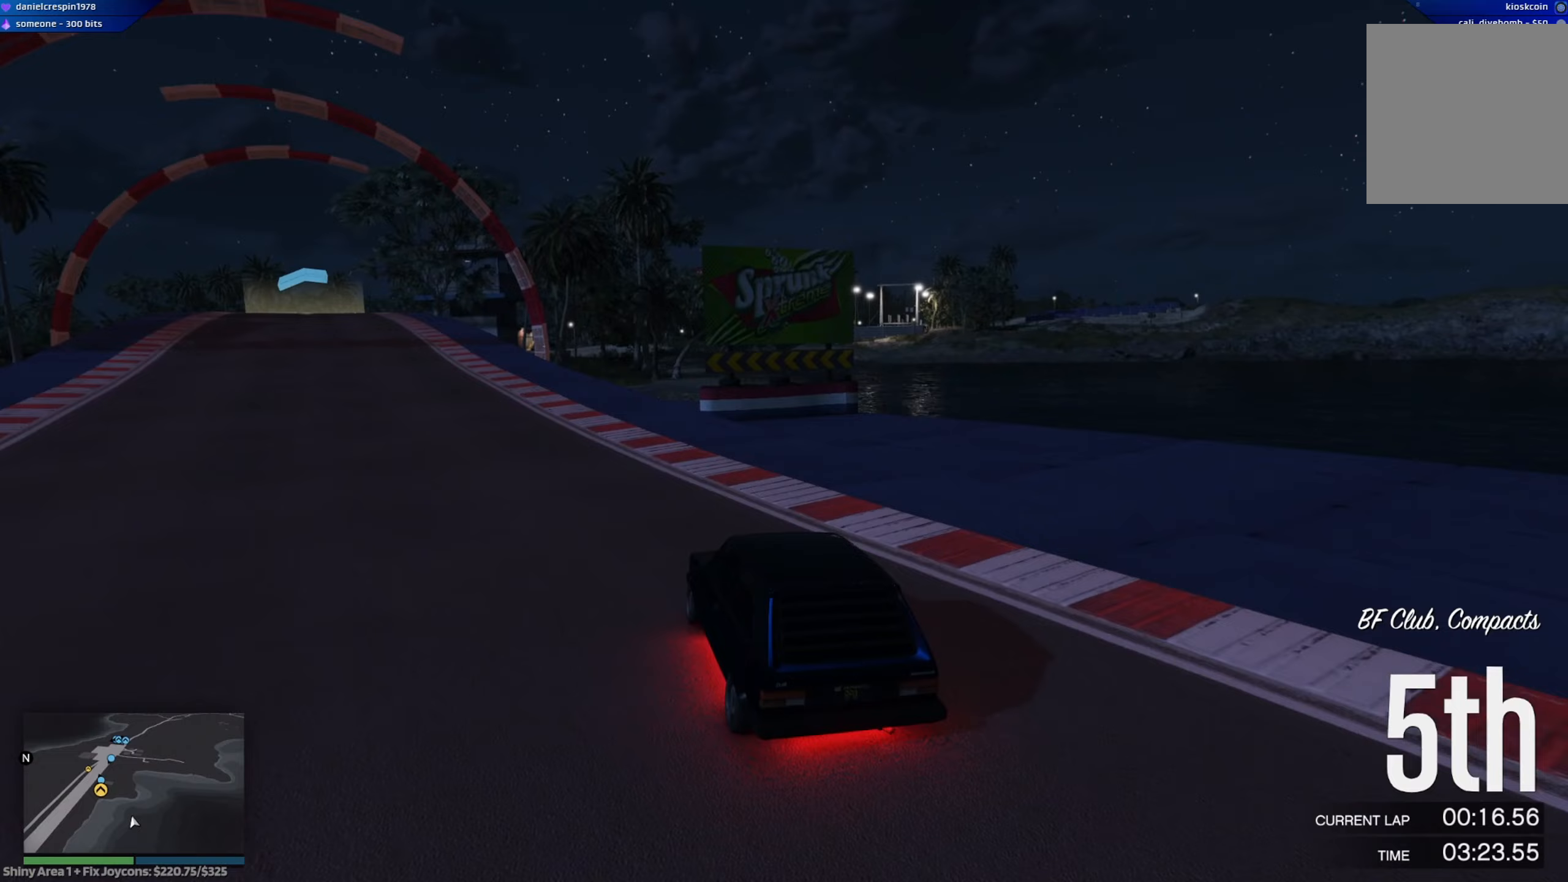
{"buttons": ["A", "R2"], "left_stick": "left", "right_stick": "center", "events": [[267, "left_stick", "center"], [367, "left_stick", "left"]]}
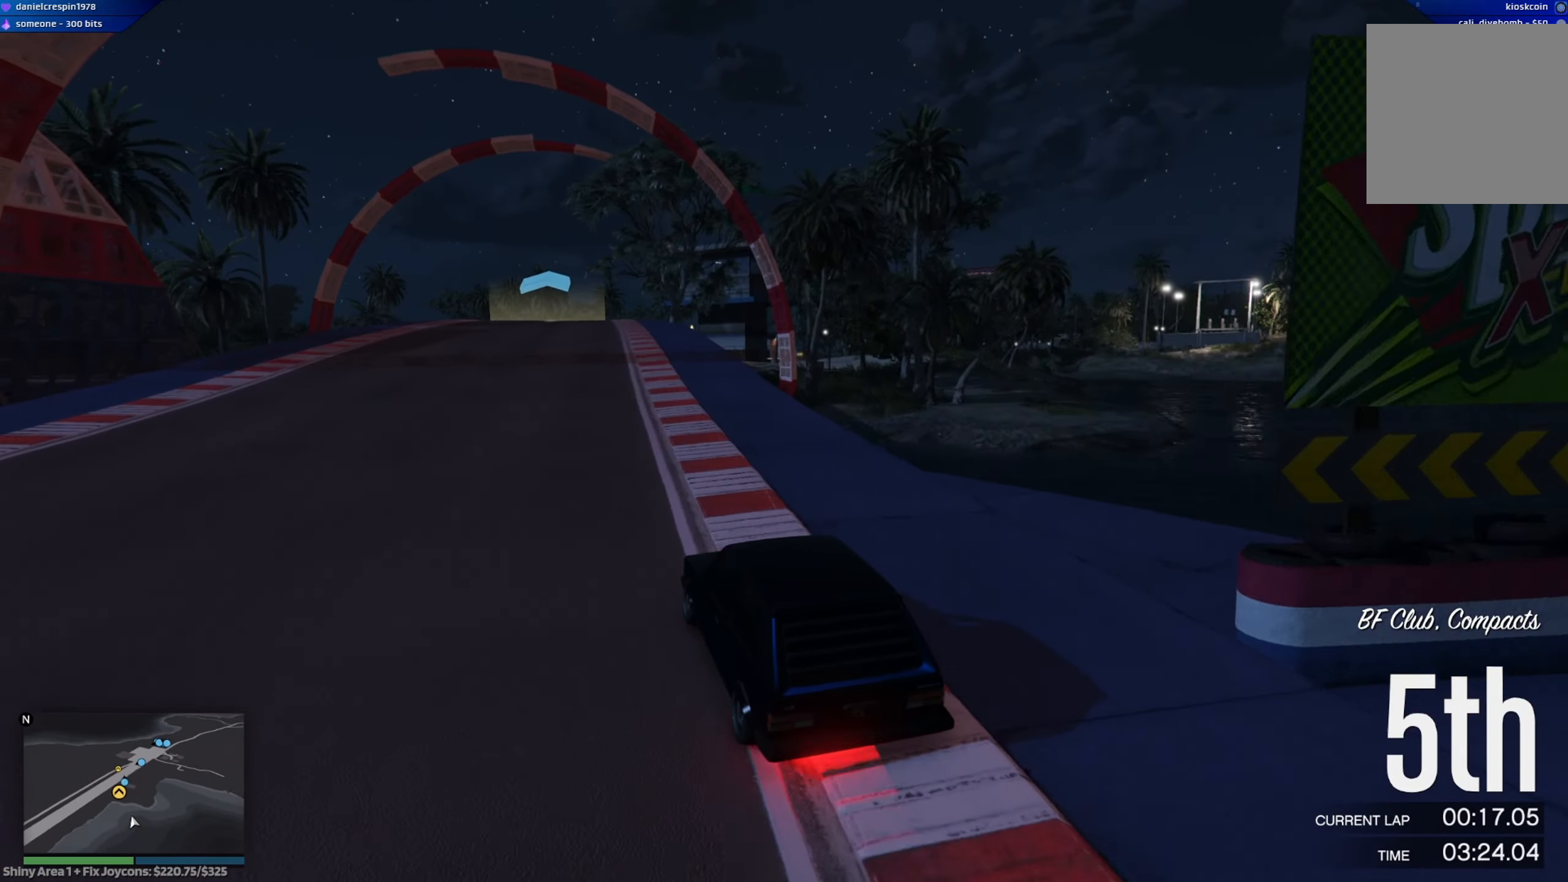
{"buttons": ["A", "R2"], "left_stick": "center", "right_stick": "center", "events": [[50, "left_stick", "center"]]}
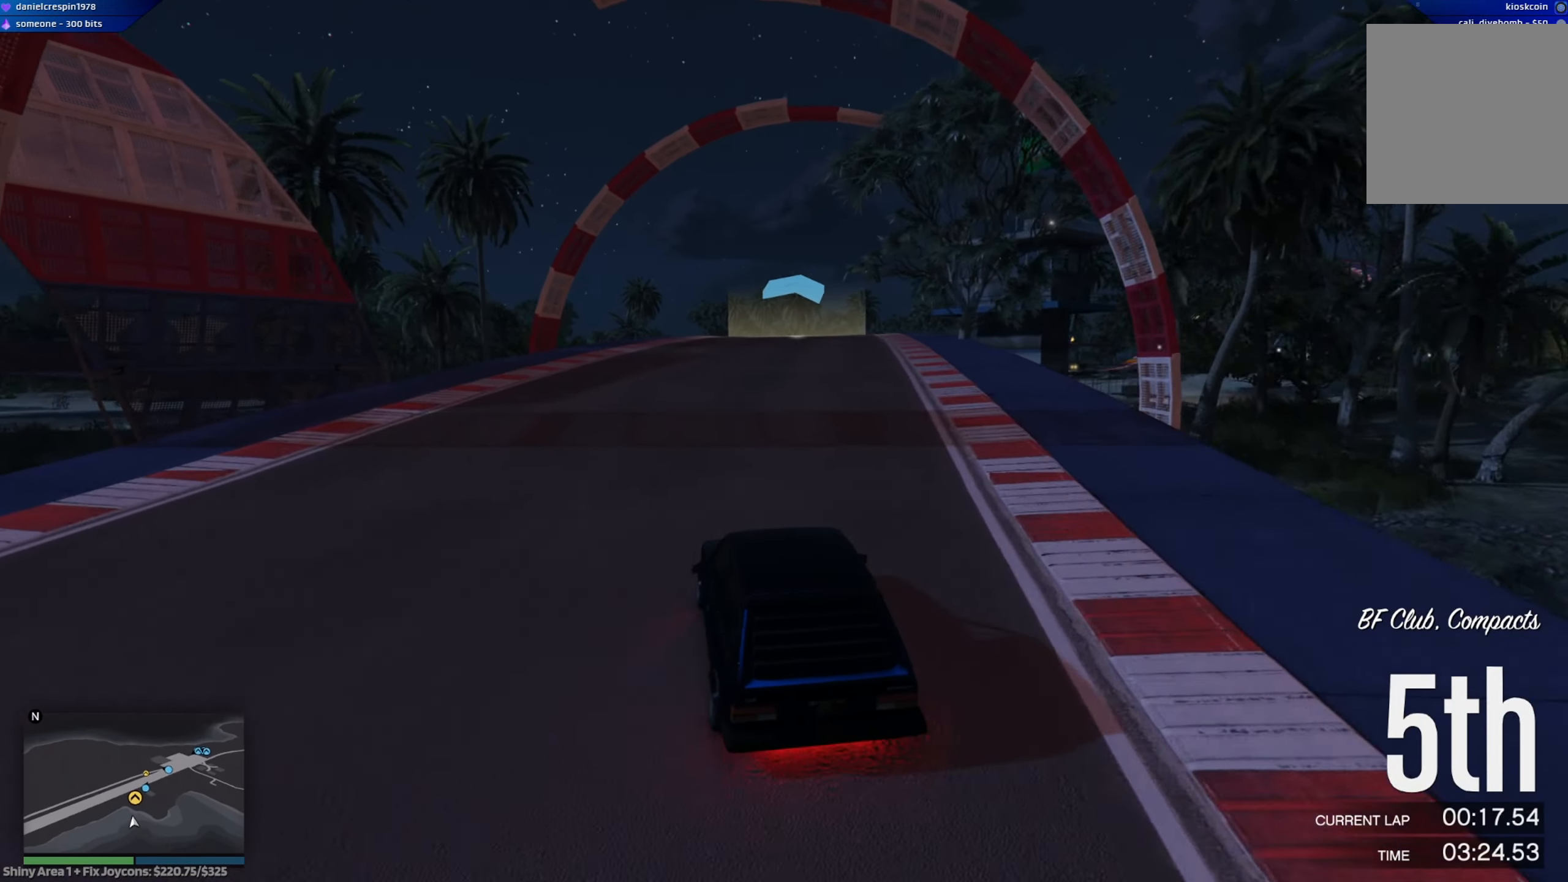
{"buttons": ["A", "R2"], "left_stick": "right", "right_stick": "center", "events": [[400, "left_stick", "right"]]}
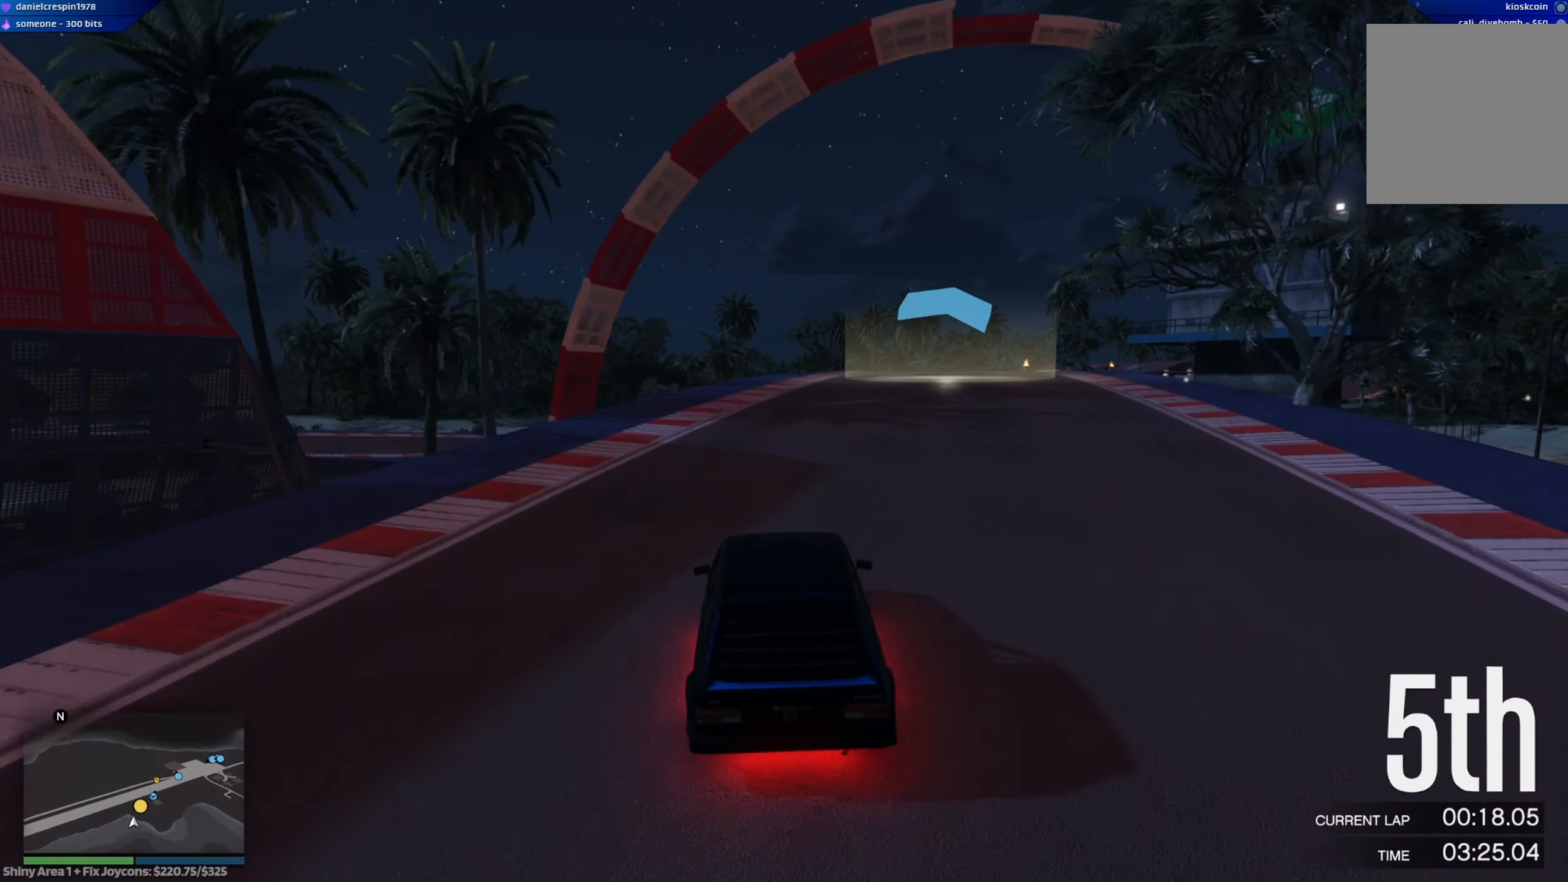
{"buttons": ["A", "R2"], "left_stick": "center", "right_stick": "center", "events": [[283, "left_stick", "center"]]}
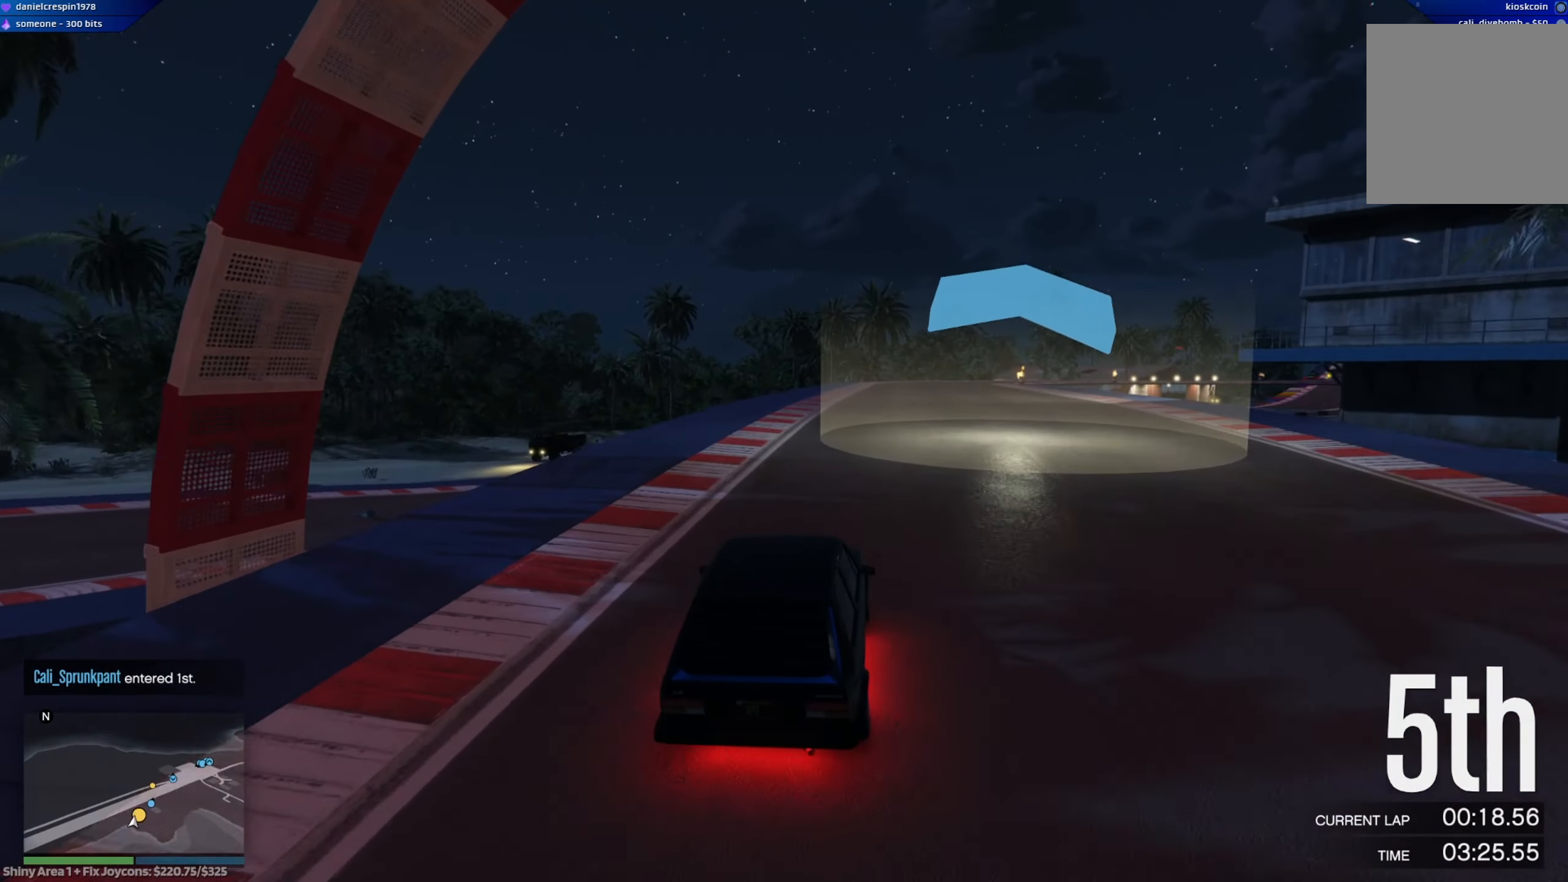
{"buttons": ["A", "R2"], "left_stick": "center", "right_stick": "center", "events": [[17, "left_stick", "left"], [167, "left_stick", "center"]]}
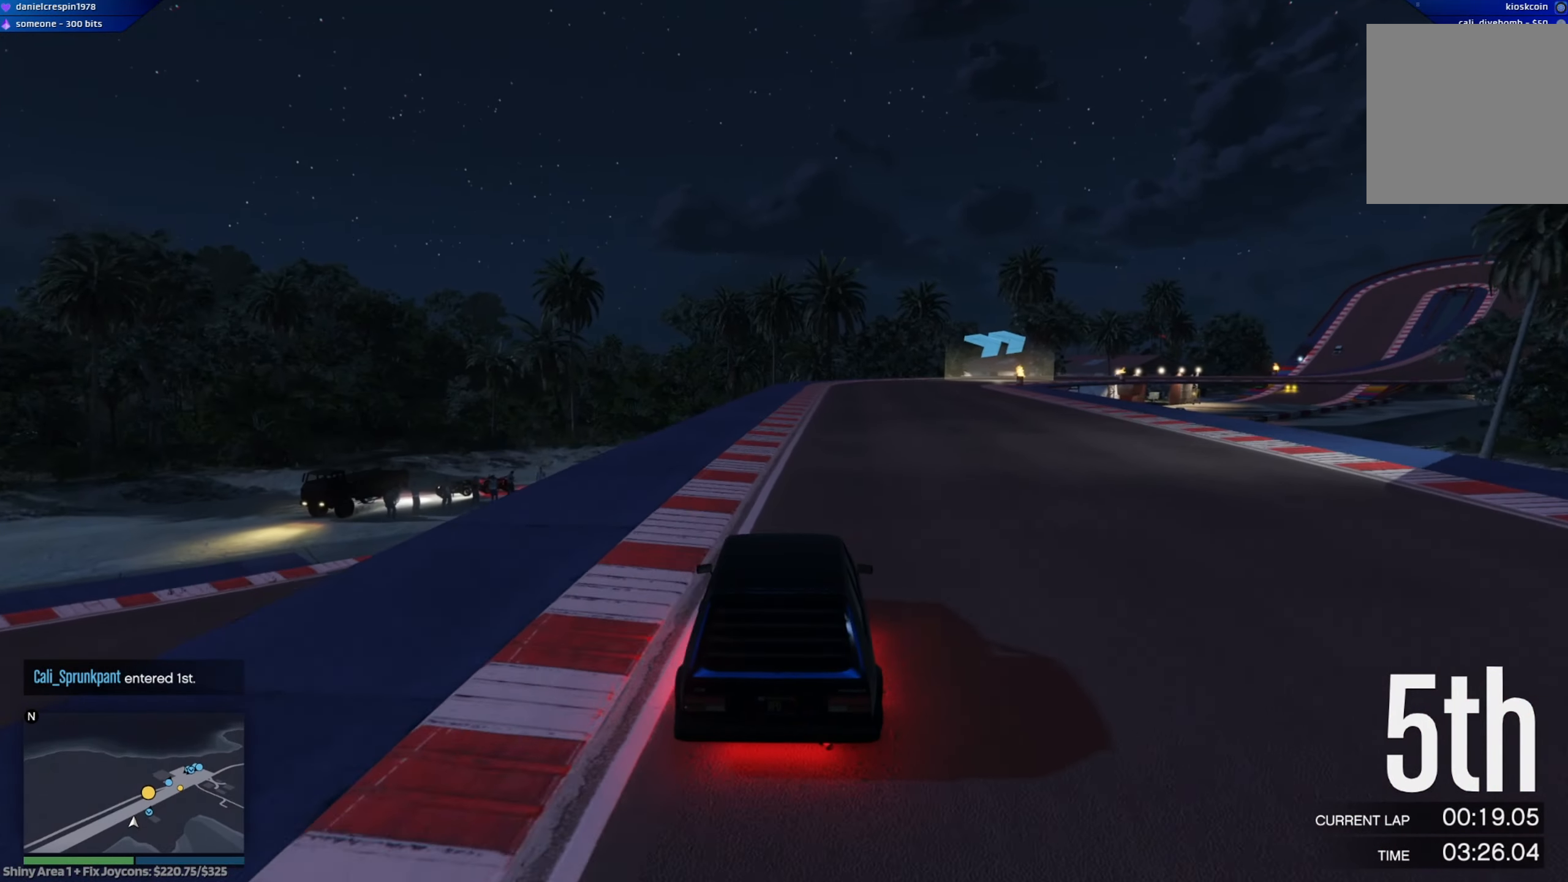
{"buttons": ["A", "R2"], "left_stick": "right", "right_stick": "center", "events": [[33, "left_stick", "right"], [133, "left_stick", "down-right"], [233, "left_stick", "center"], [300, "left_stick", "right"], [383, "left_stick", "down-right"], [500, "left_stick", "right"]]}
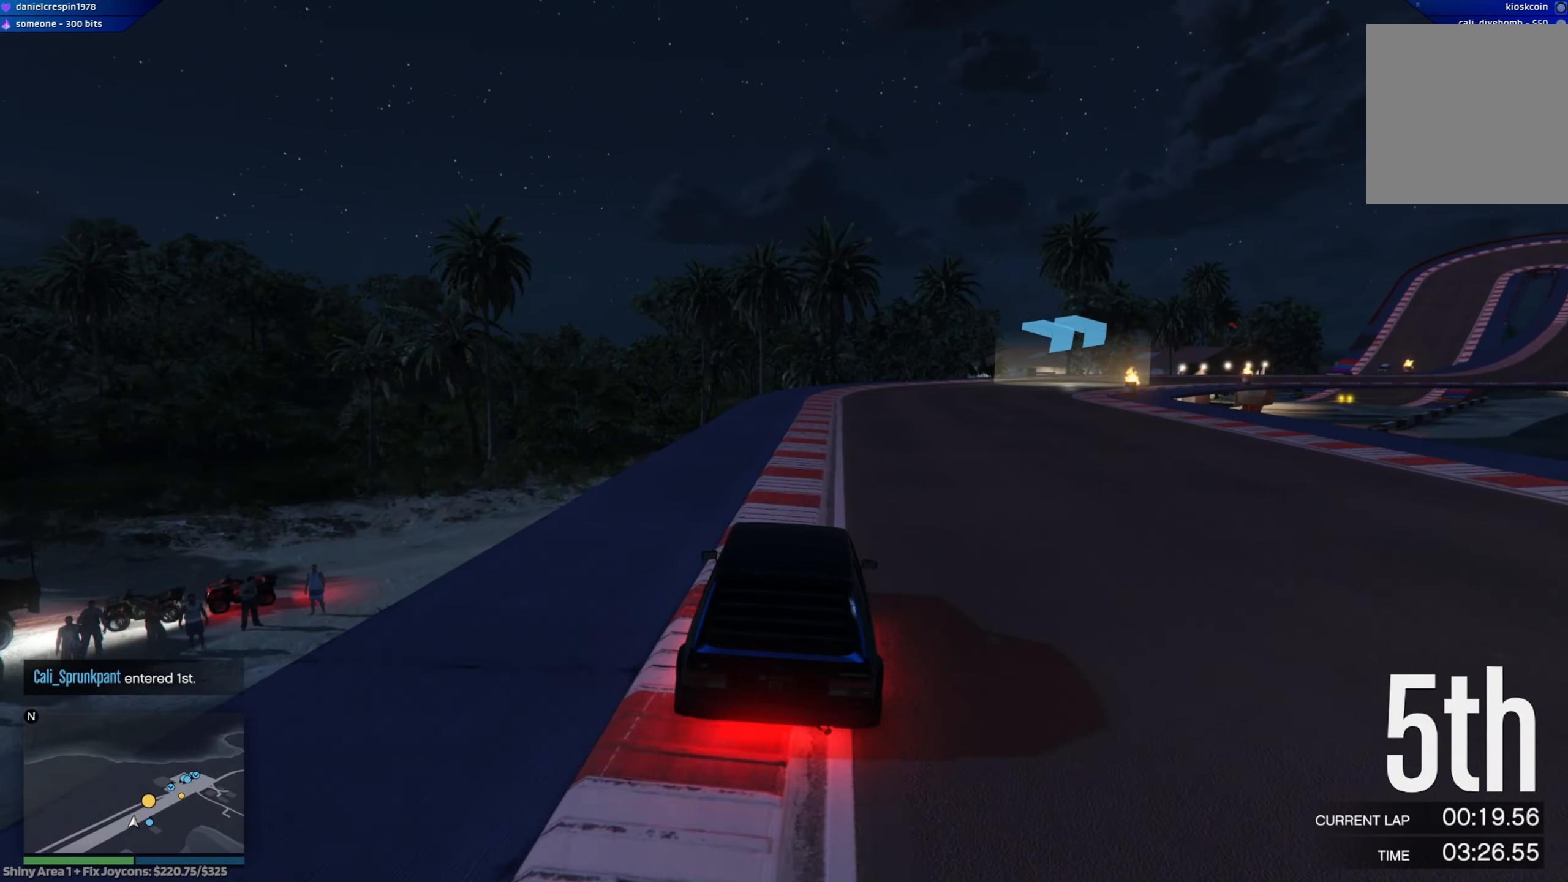
{"buttons": [], "left_stick": "right", "right_stick": "center", "events": [[350, "R2", "up"], [383, "A", "up"]]}
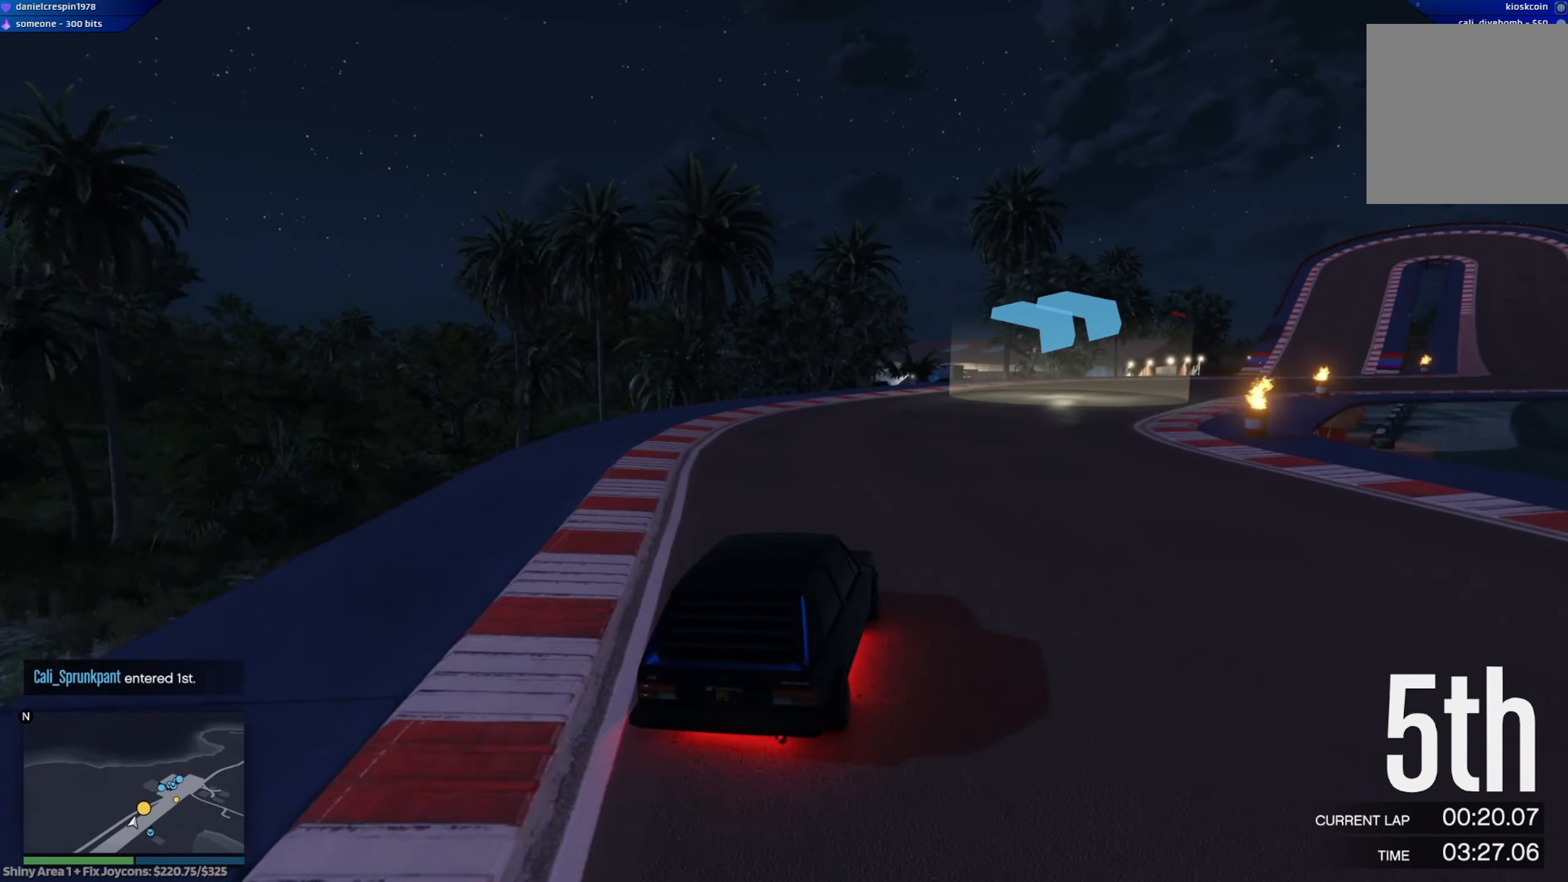
{"buttons": ["L2"], "left_stick": "right", "right_stick": "center", "events": [[467, "L2", "down"]]}
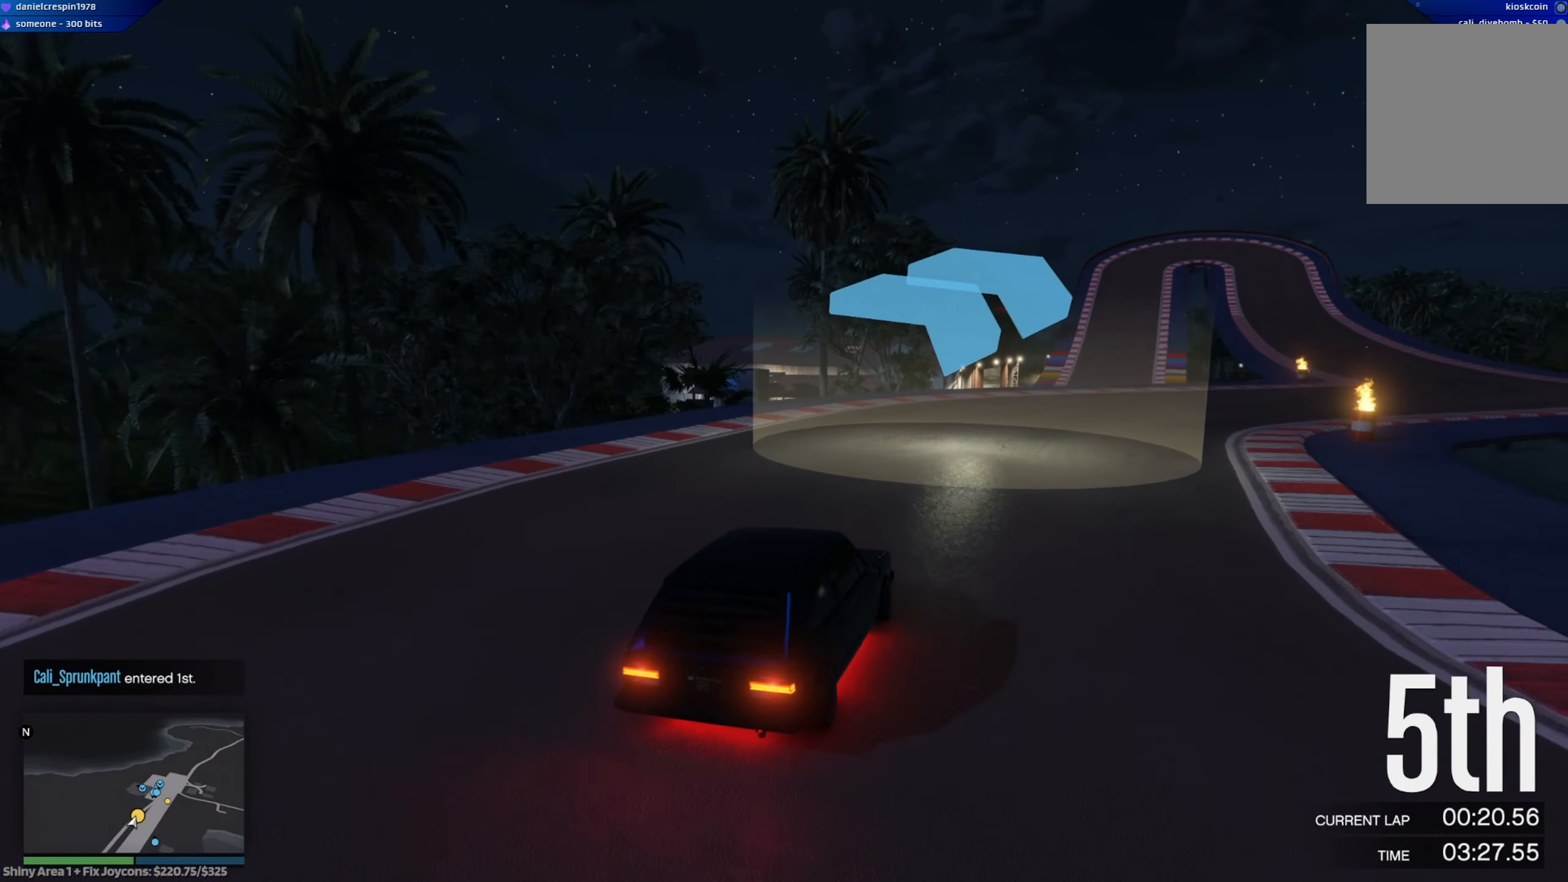
{"buttons": ["R2"], "left_stick": "right", "right_stick": "center", "events": [[100, "L2", "up"], [383, "R2", "down"]]}
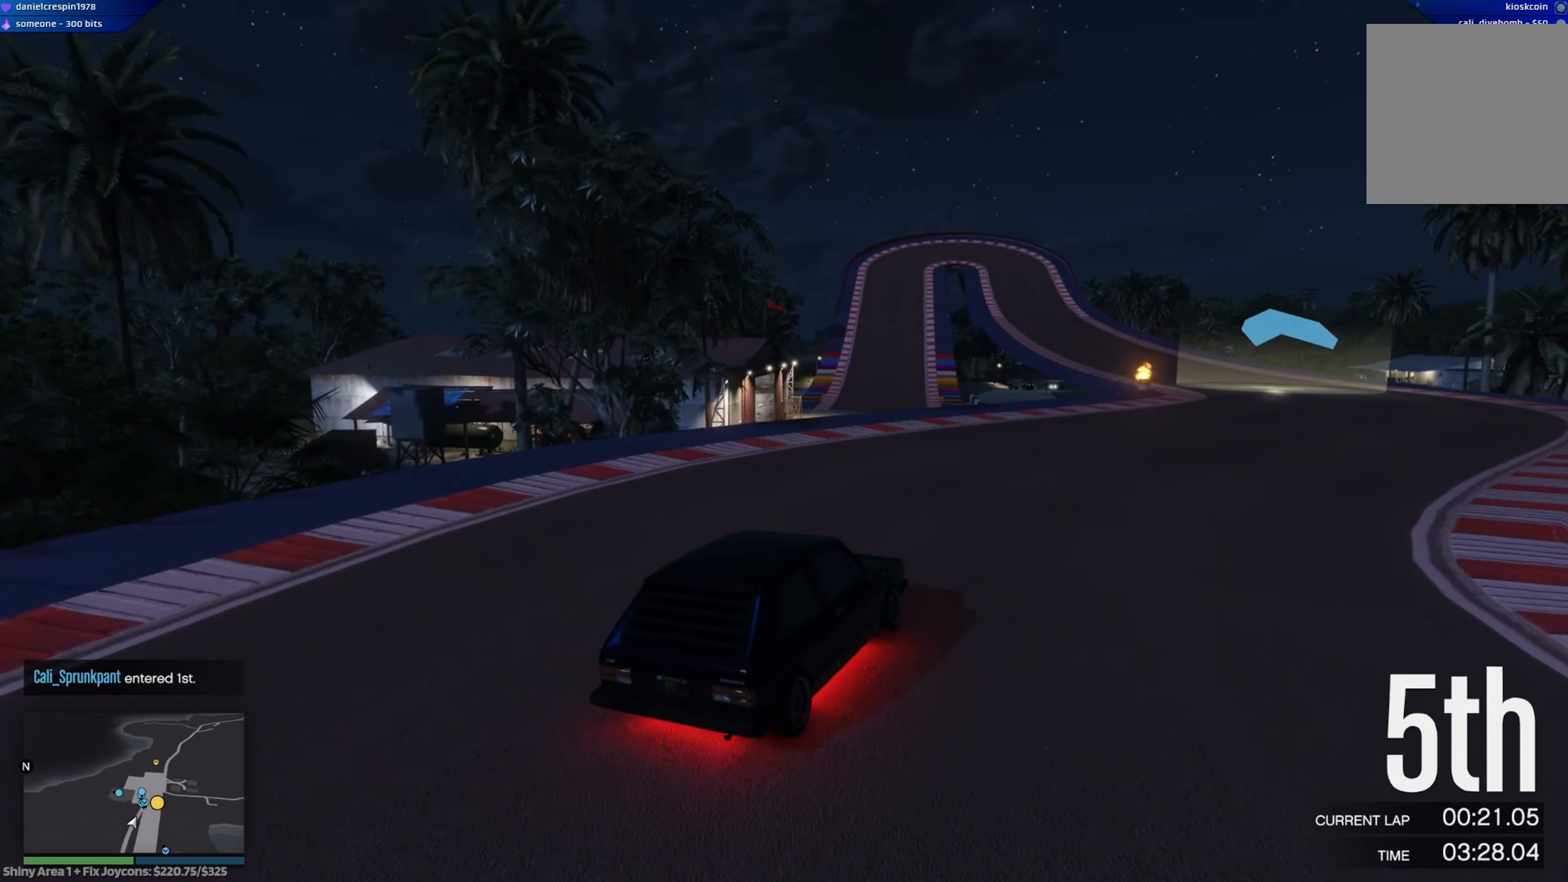
{"buttons": ["R2"], "left_stick": "right", "right_stick": "center", "events": [[250, "left_stick", "center"], [400, "left_stick", "right"]]}
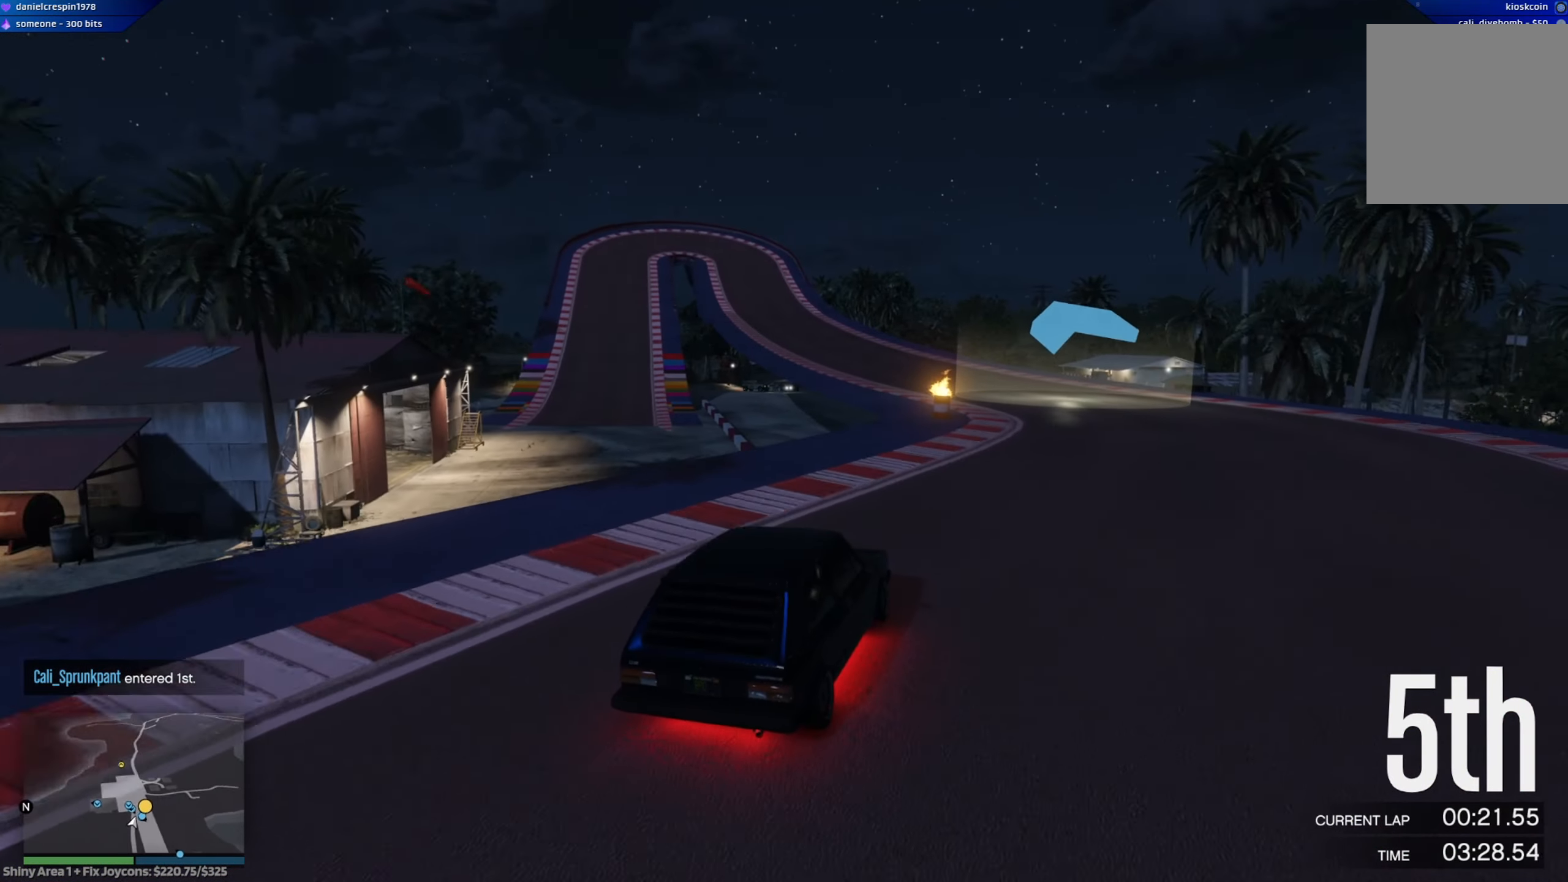
{"buttons": ["R2"], "left_stick": "left", "right_stick": "center", "events": [[50, "left_stick", "center"], [367, "left_stick", "left"]]}
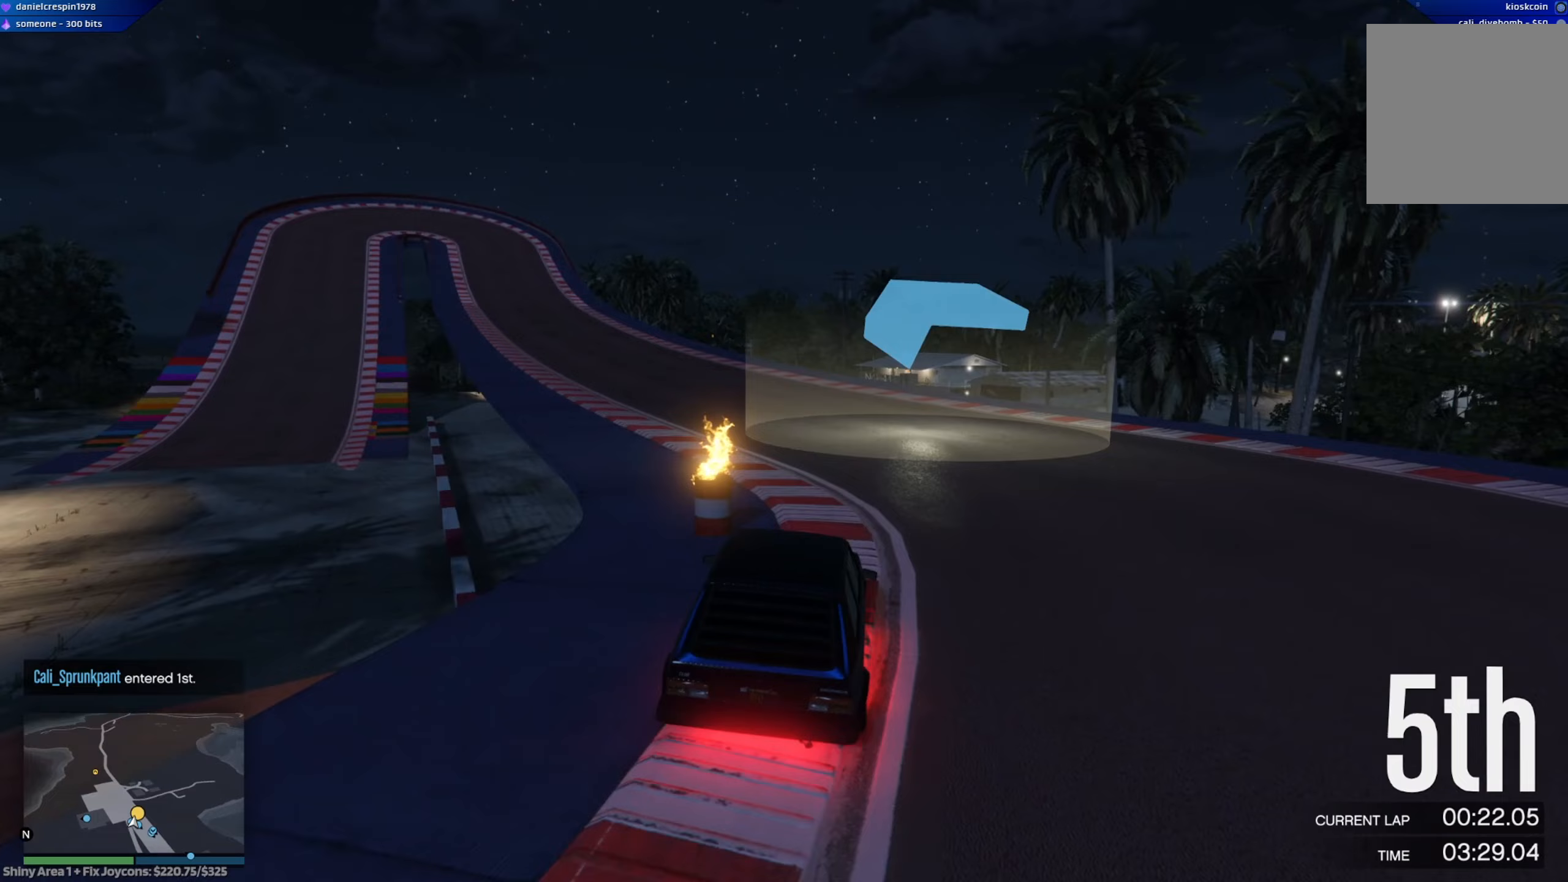
{"buttons": ["R2"], "left_stick": "center", "right_stick": "center", "events": [[100, "left_stick", "center"], [183, "left_stick", "left"], [367, "left_stick", "center"]]}
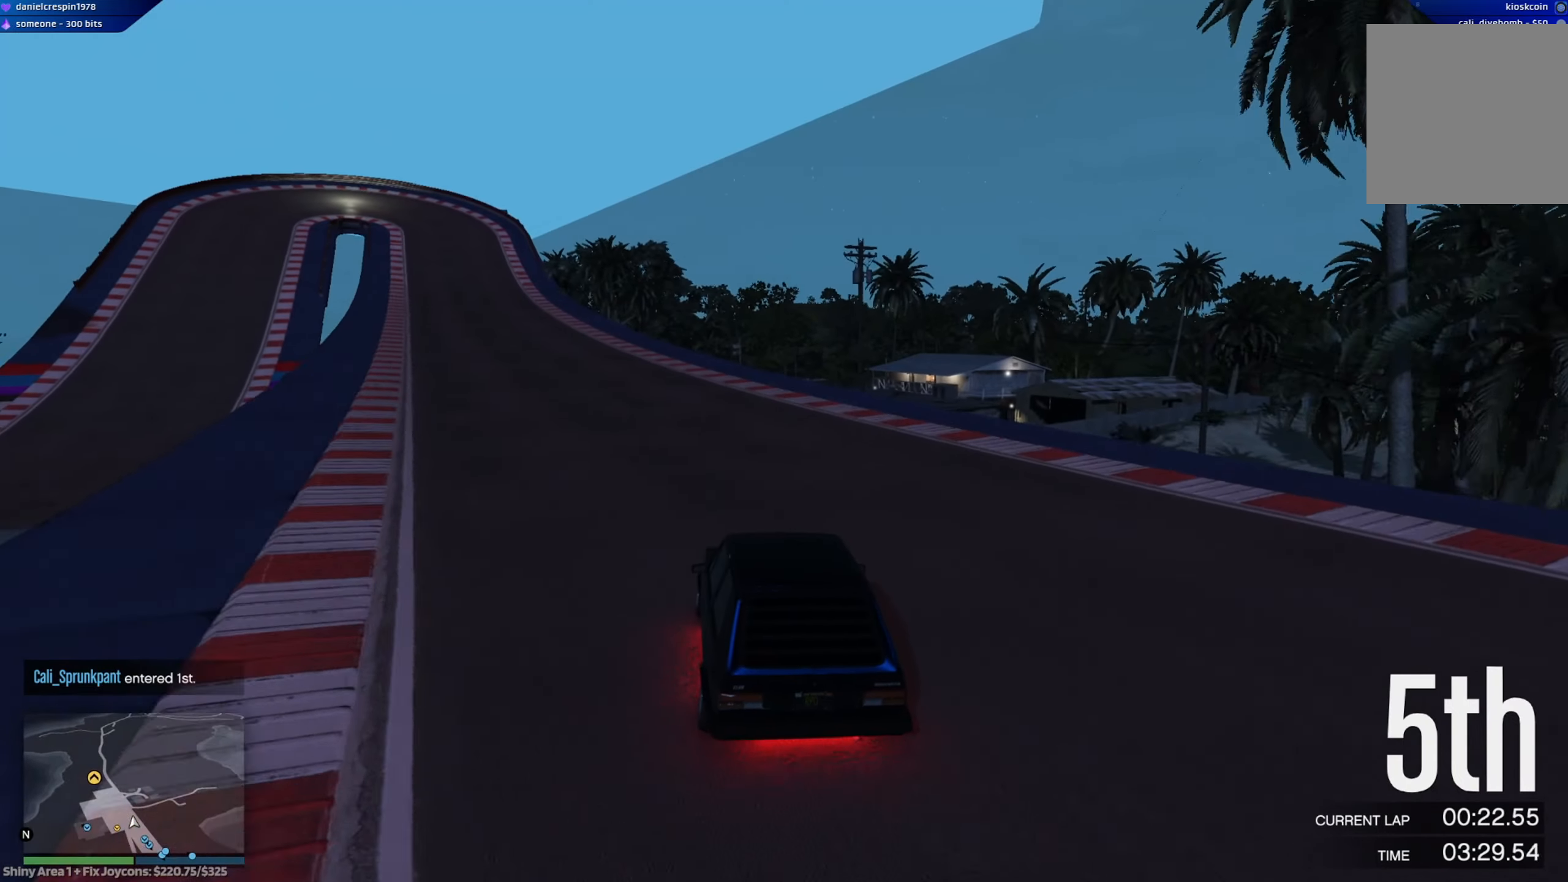
{"buttons": ["A", "R2"], "left_stick": "center", "right_stick": "center", "events": [[17, "left_stick", "left"], [83, "A", "down"], [167, "left_stick", "center"], [317, "left_stick", "left"], [450, "left_stick", "up-left"], [500, "left_stick", "center"]]}
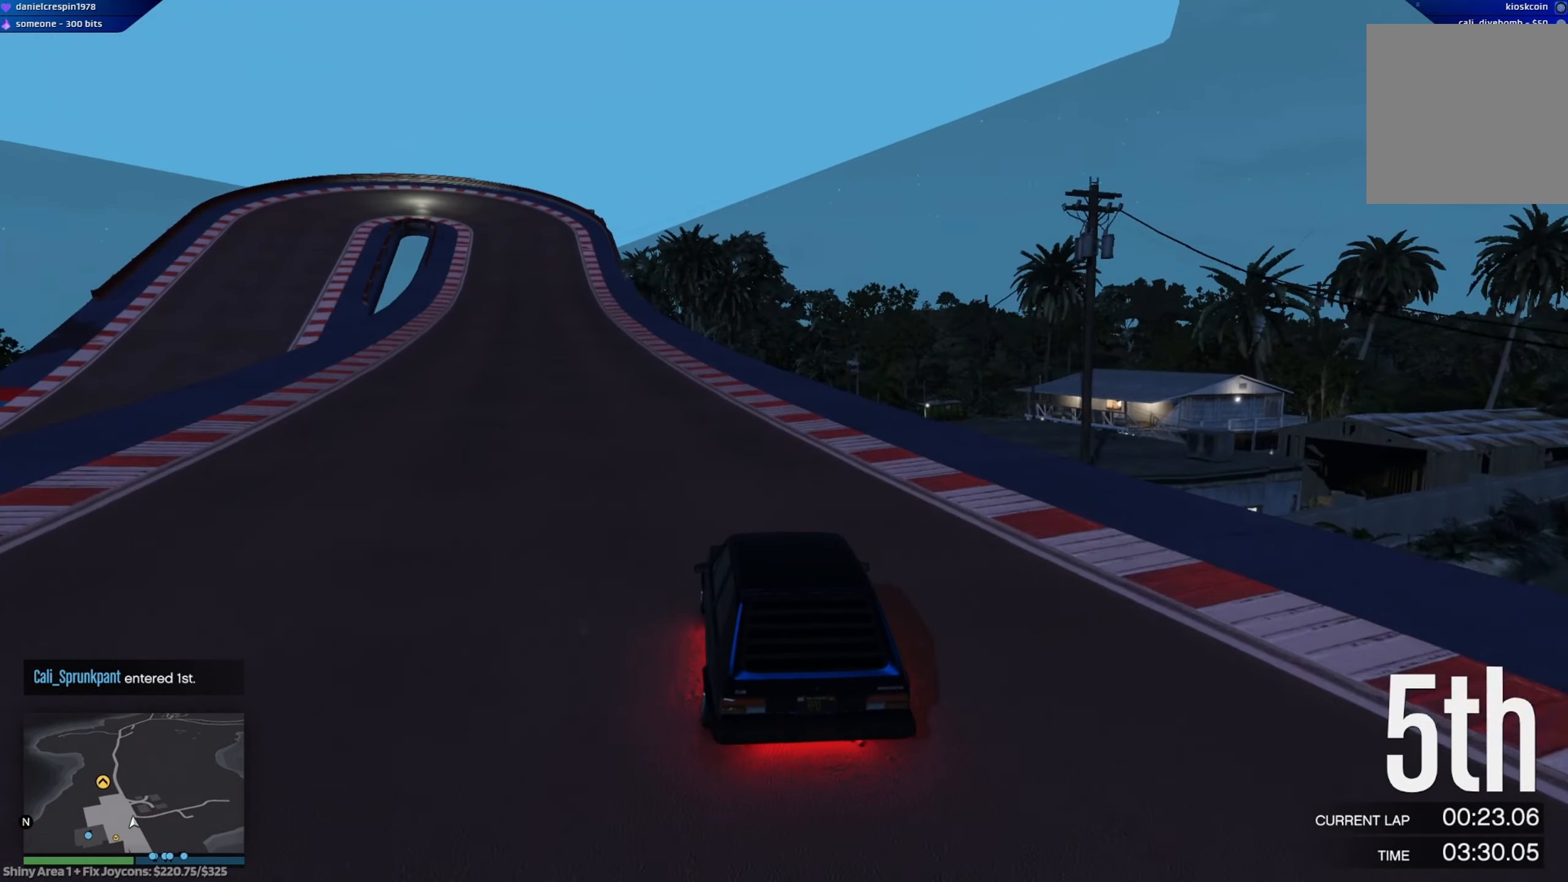
{"buttons": ["A", "R2"], "left_stick": "left", "right_stick": "center", "events": [[183, "left_stick", "up-left"], [317, "left_stick", "center"], [450, "left_stick", "left"]]}
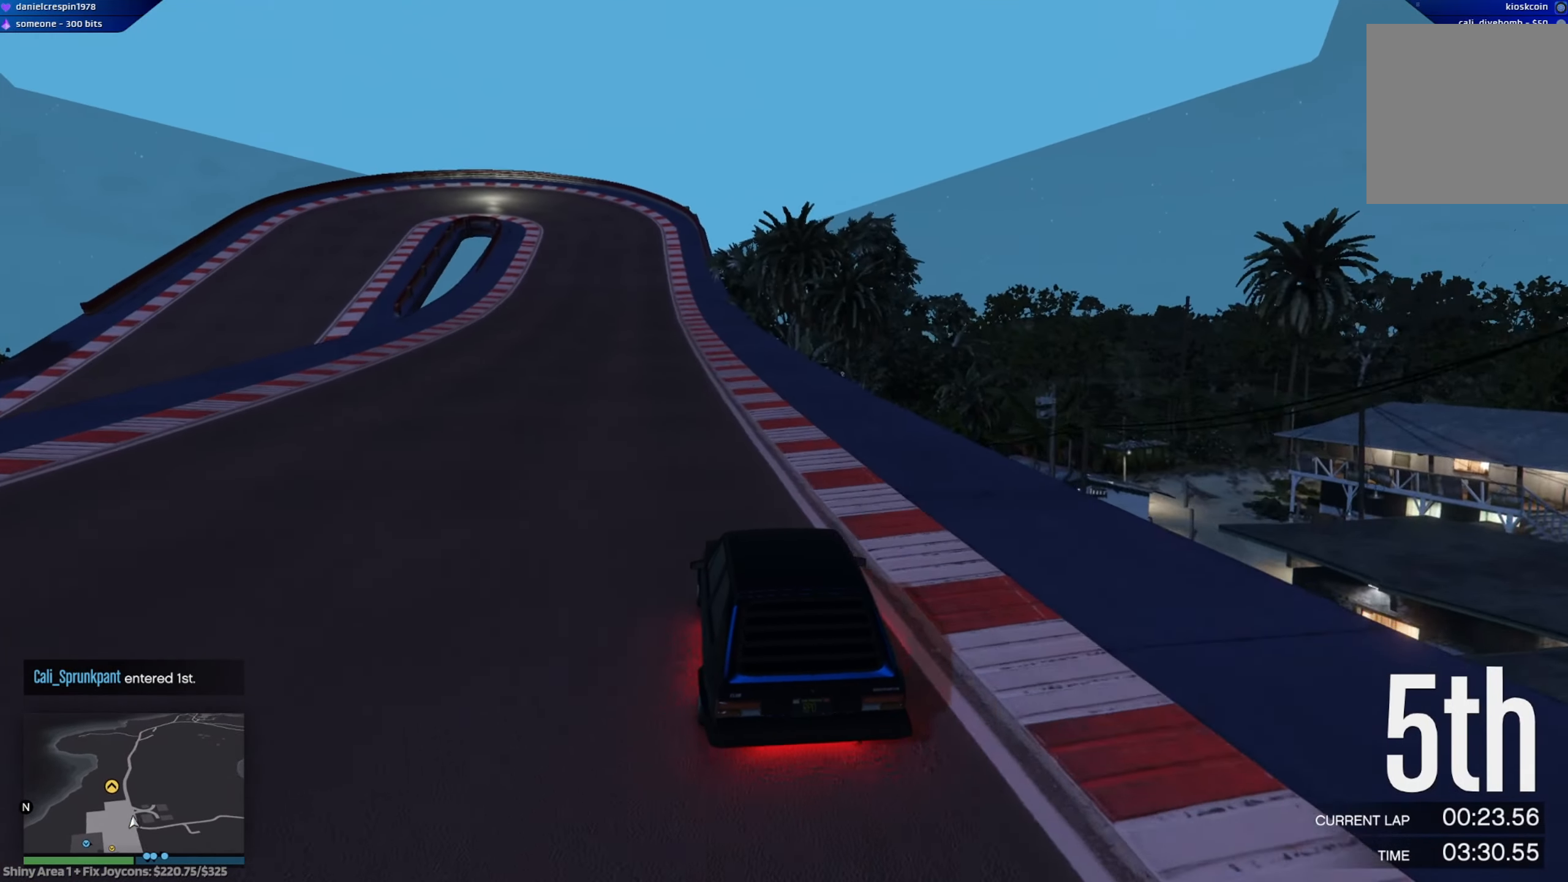
{"buttons": ["R2"], "left_stick": "center", "right_stick": "center", "events": [[100, "left_stick", "center"], [233, "left_stick", "right"], [333, "left_stick", "center"], [383, "A", "up"]]}
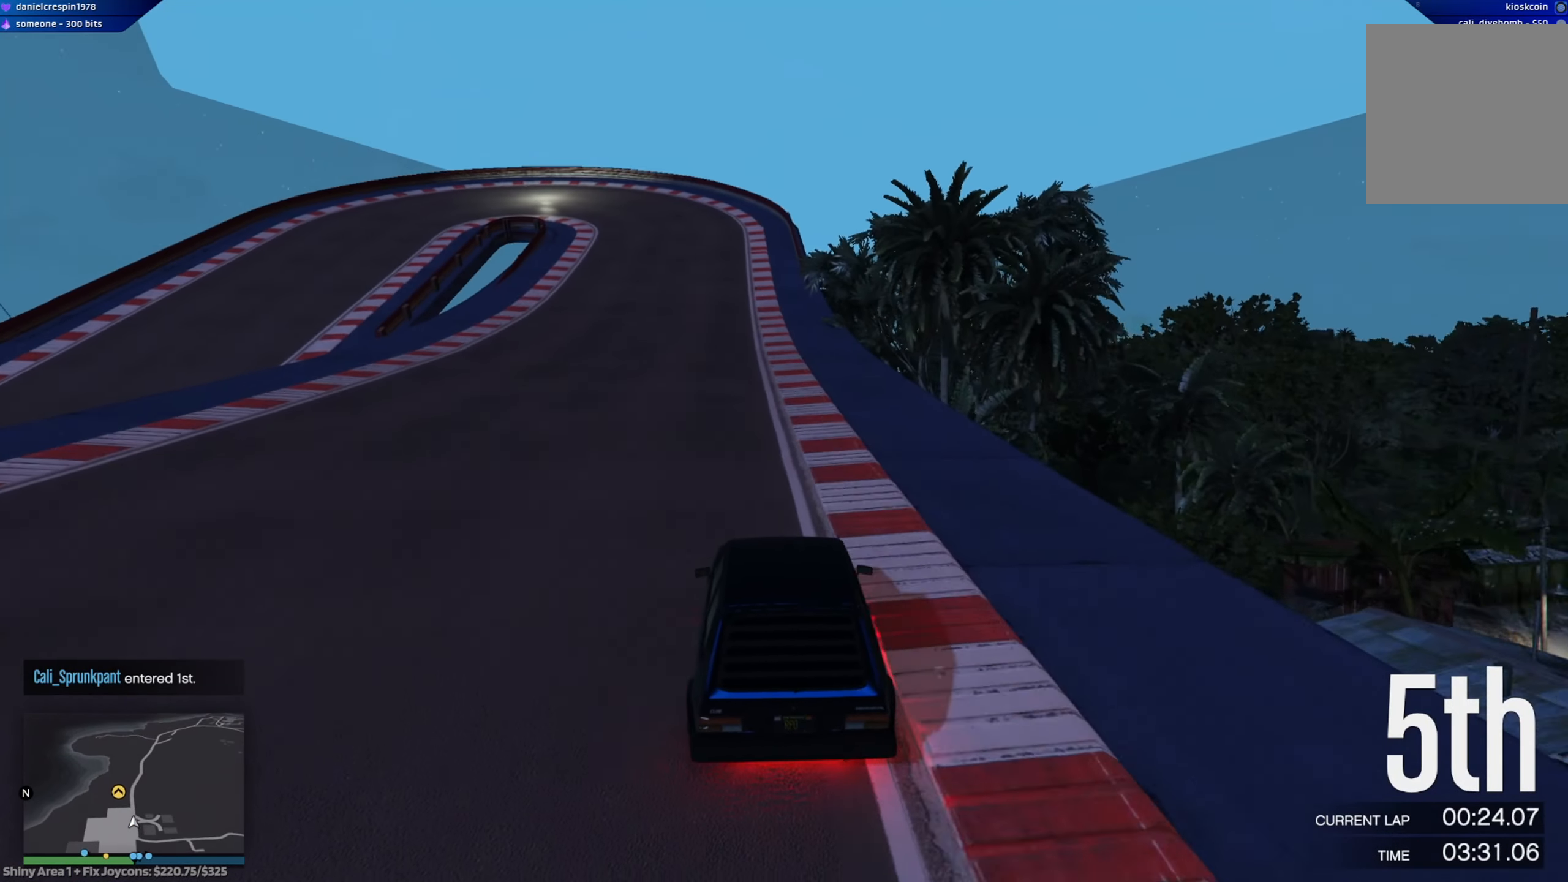
{"buttons": ["R2"], "left_stick": "center", "right_stick": "center", "events": [[117, "left_stick", "left"], [233, "left_stick", "center"], [433, "left_stick", "left"], [500, "left_stick", "center"]]}
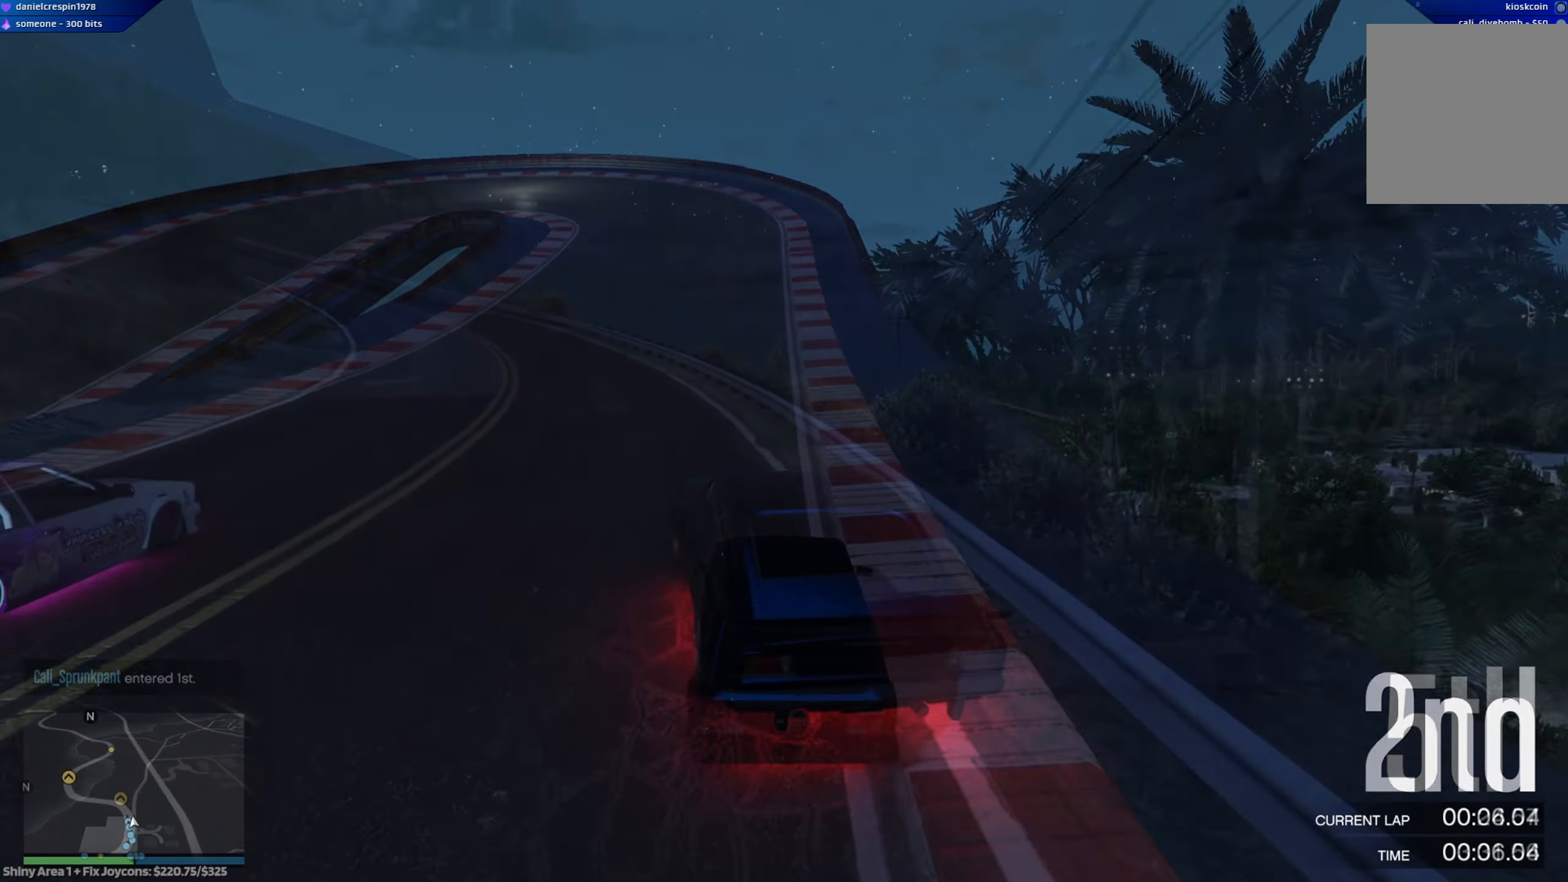
{"buttons": ["R2"], "left_stick": "left", "right_stick": "center", "events": [[117, "left_stick", "left"], [317, "left_stick", "center"], [417, "left_stick", "left"]]}
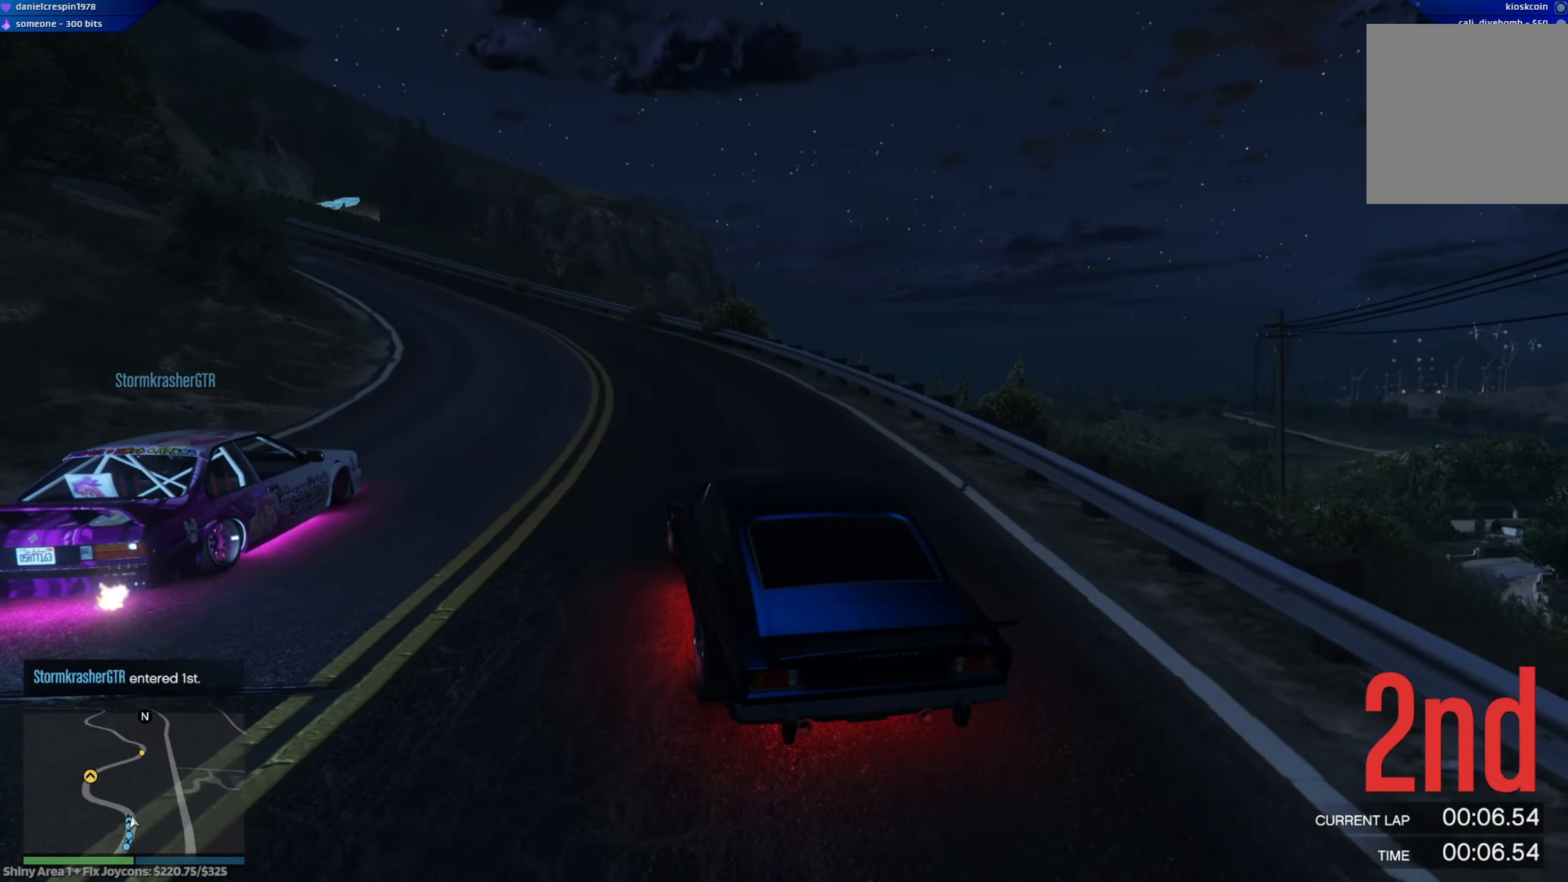
{"buttons": ["R2"], "left_stick": "left", "right_stick": "center", "events": [[117, "left_stick", "center"], [217, "left_stick", "left"]]}
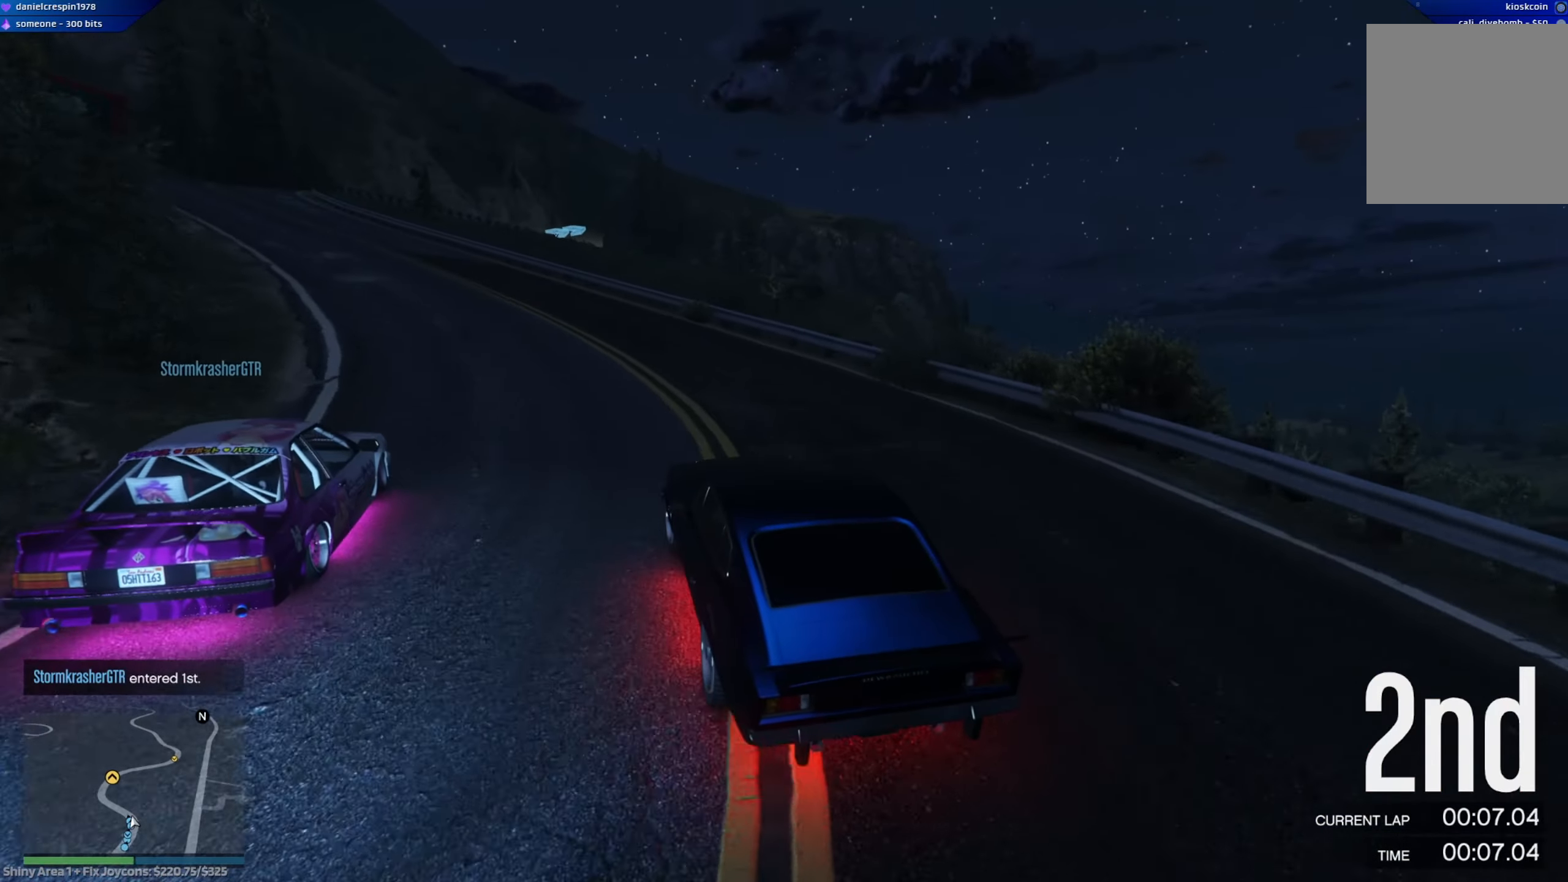
{"buttons": ["R2"], "left_stick": "left", "right_stick": "center", "events": [[283, "left_stick", "center"], [383, "left_stick", "left"]]}
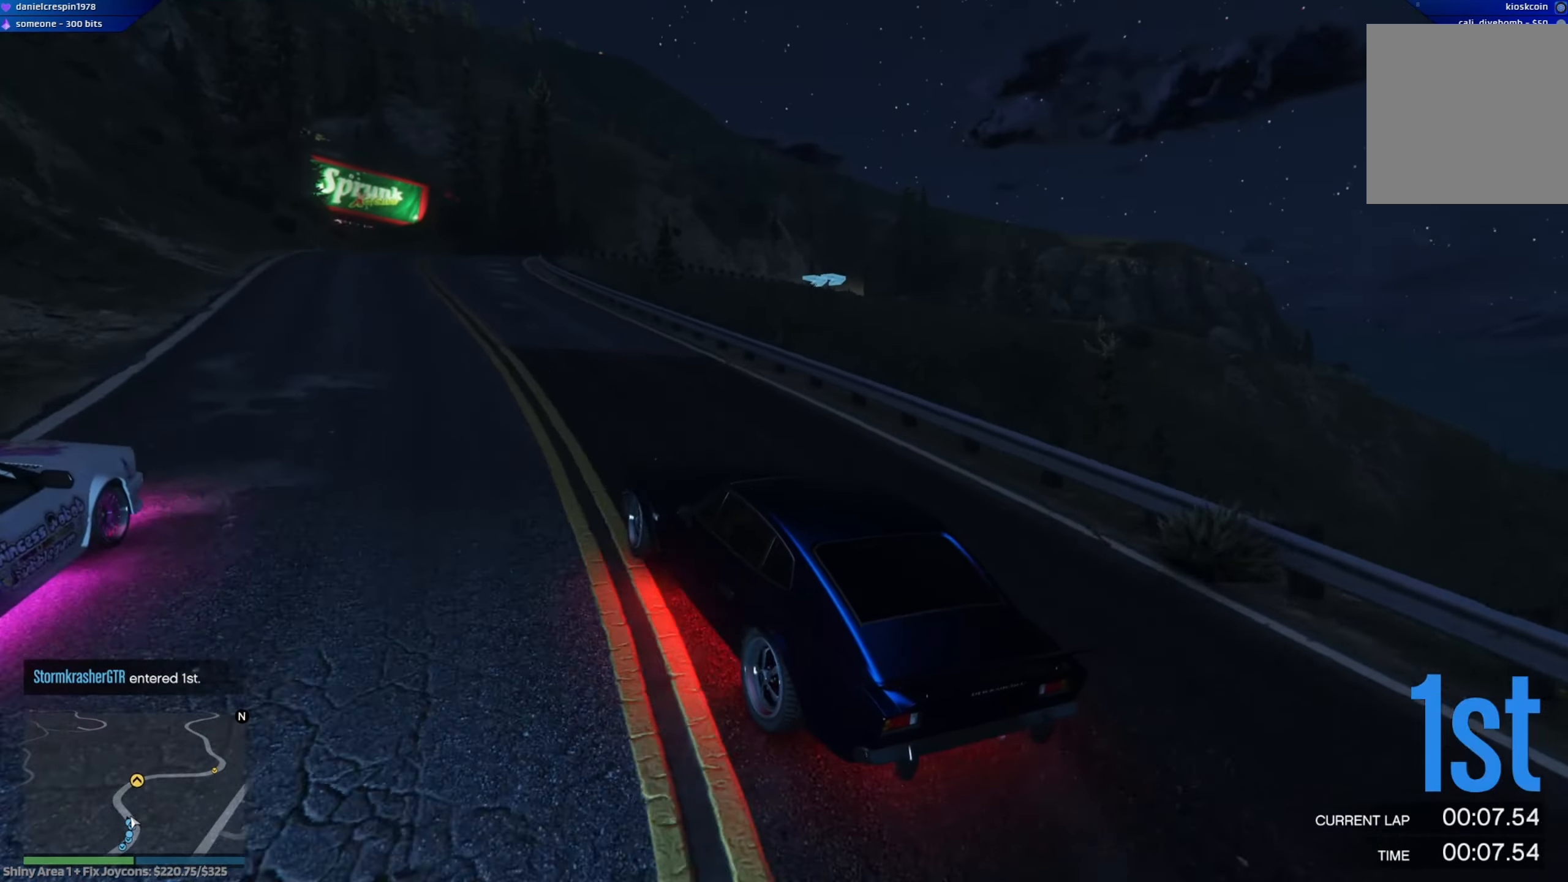
{"buttons": ["R2"], "left_stick": "right", "right_stick": "center", "events": [[17, "left_stick", "center"], [117, "left_stick", "right"], [317, "left_stick", "up-left"], [417, "left_stick", "right"]]}
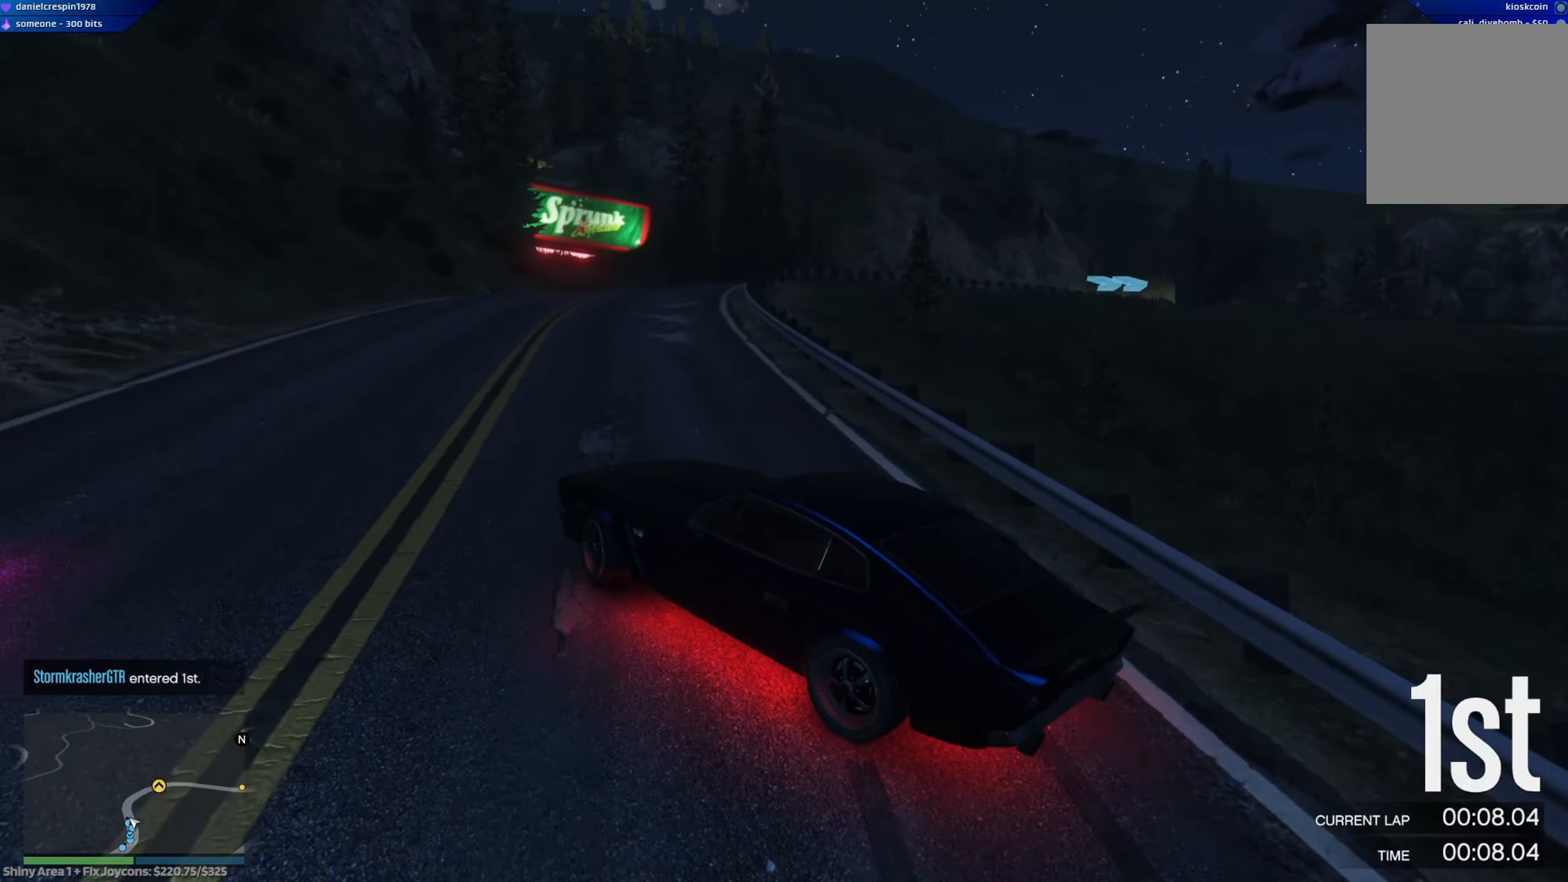
{"buttons": [], "left_stick": "right", "right_stick": "center", "events": [[317, "R2", "up"]]}
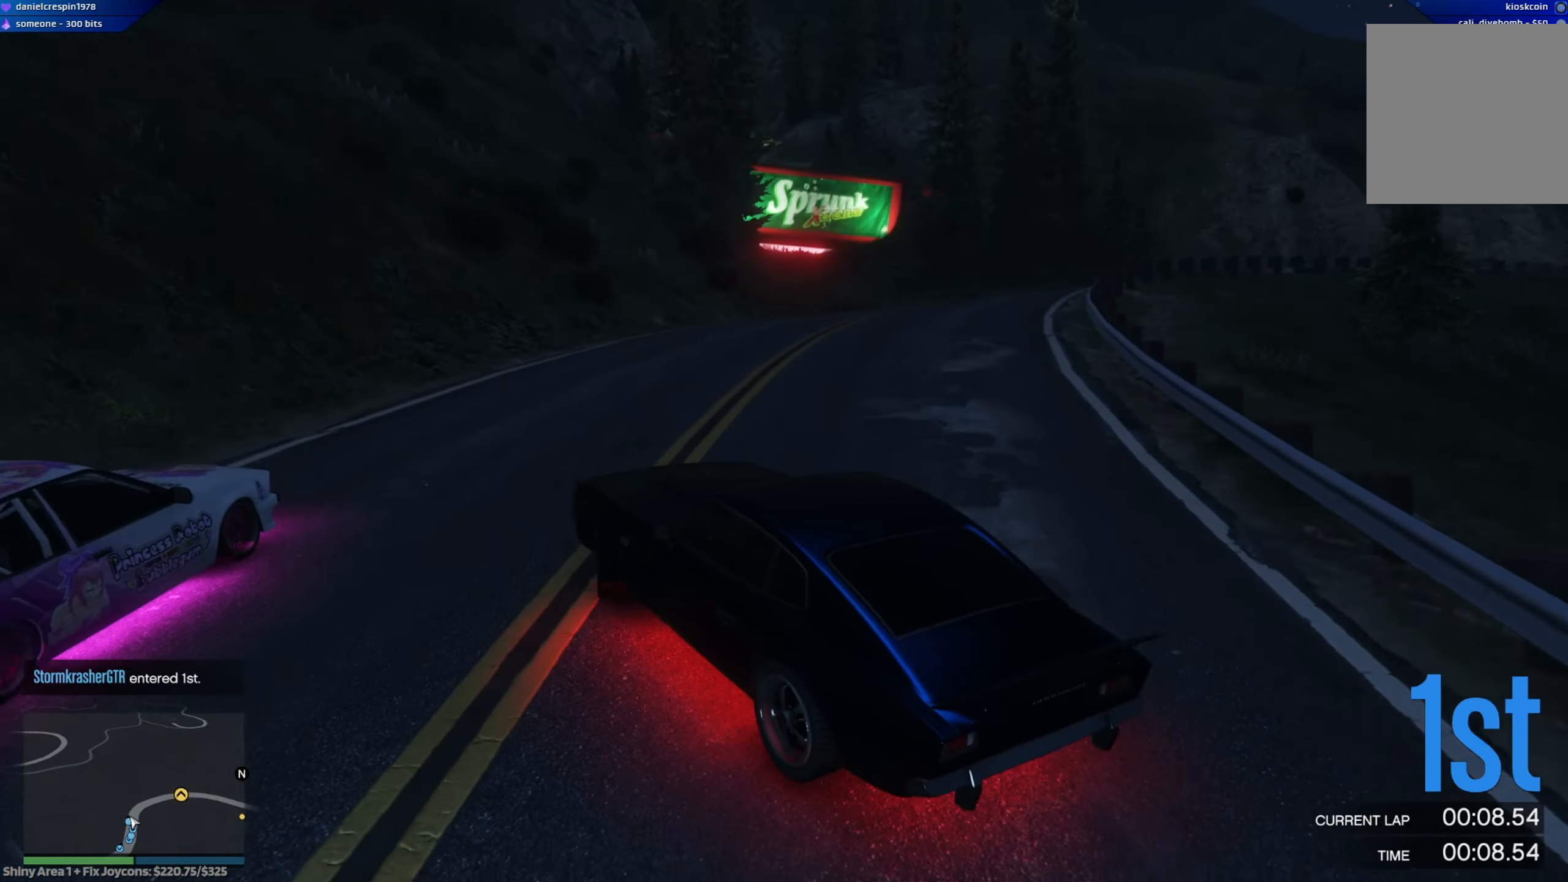
{"buttons": ["R2"], "left_stick": "up-left", "right_stick": "center", "events": [[317, "left_stick", "up-left"], [350, "R2", "down"]]}
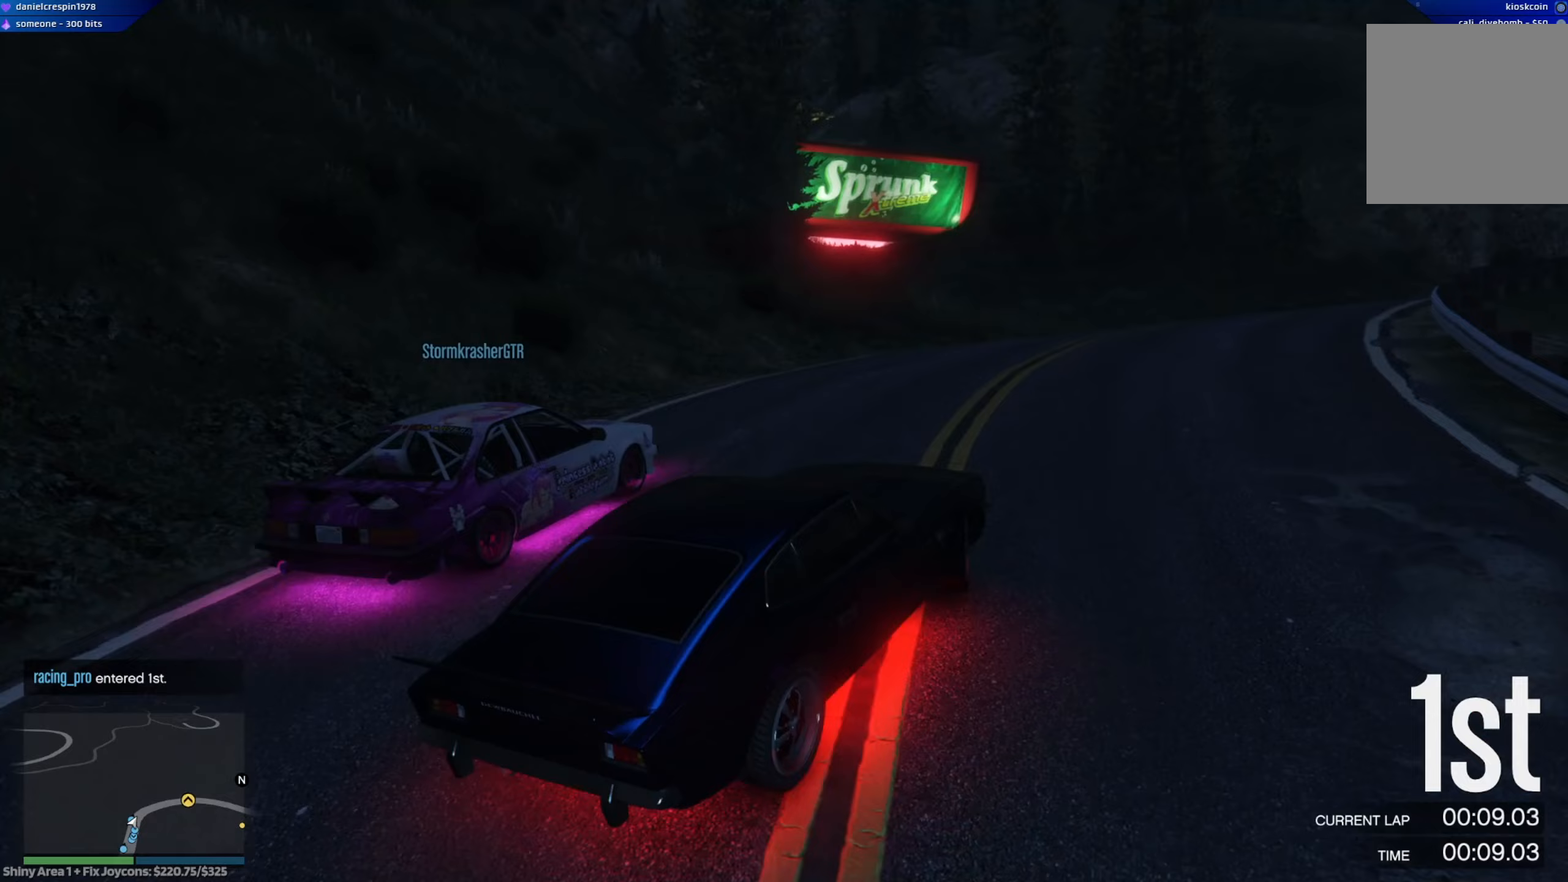
{"buttons": ["R2"], "left_stick": "right", "right_stick": "center", "events": [[333, "left_stick", "right"]]}
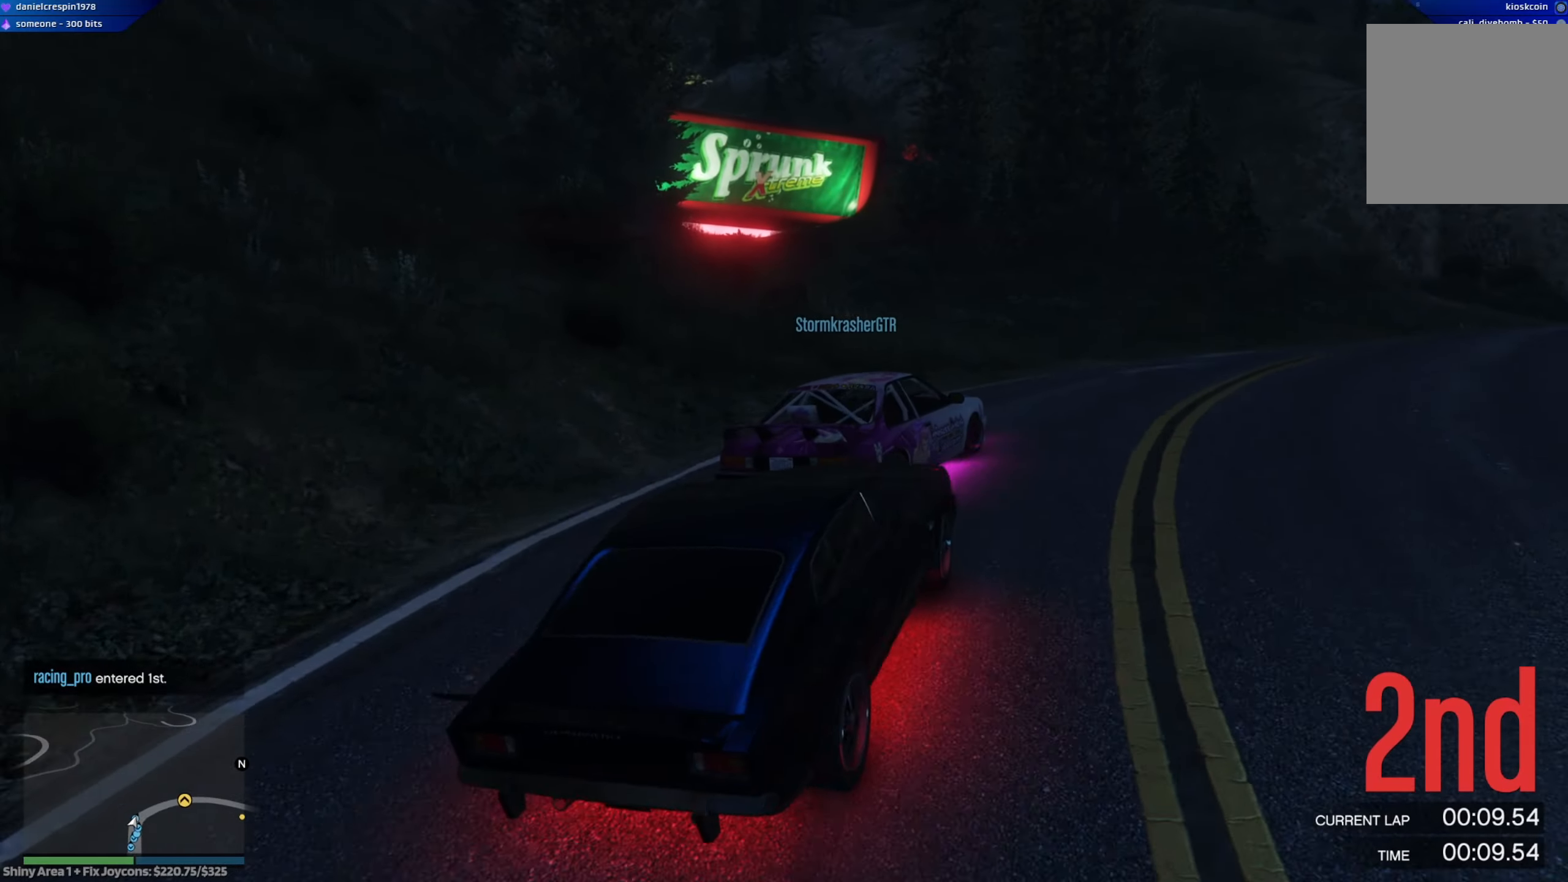
{"buttons": ["R2"], "left_stick": "right", "right_stick": "center", "events": []}
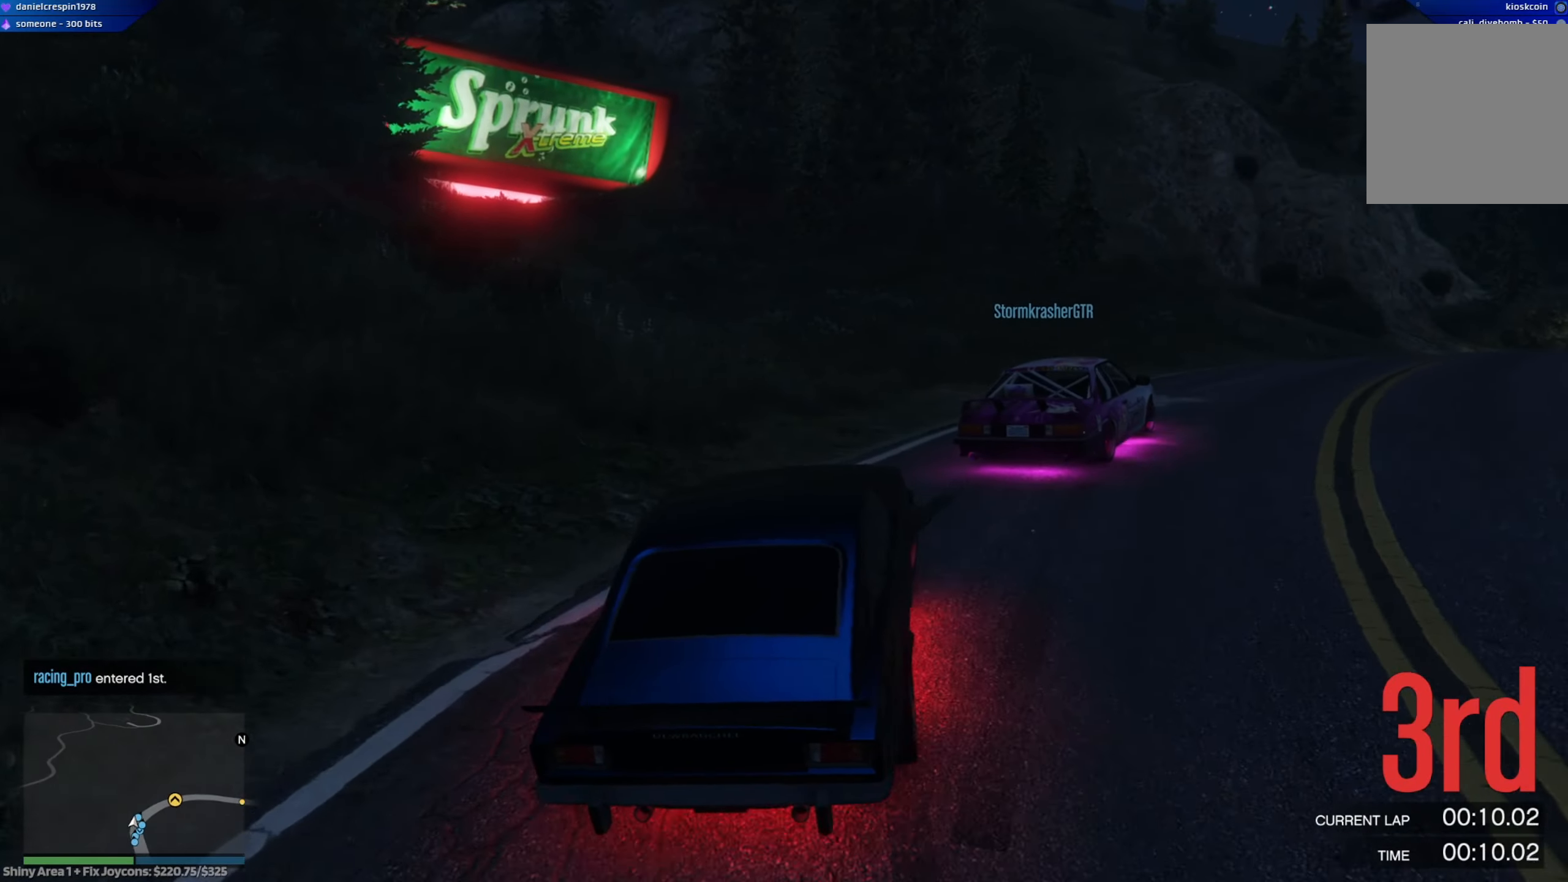
{"buttons": ["R2"], "left_stick": "center", "right_stick": "center", "events": [[33, "left_stick", "down"], [150, "left_stick", "right"], [300, "left_stick", "center"]]}
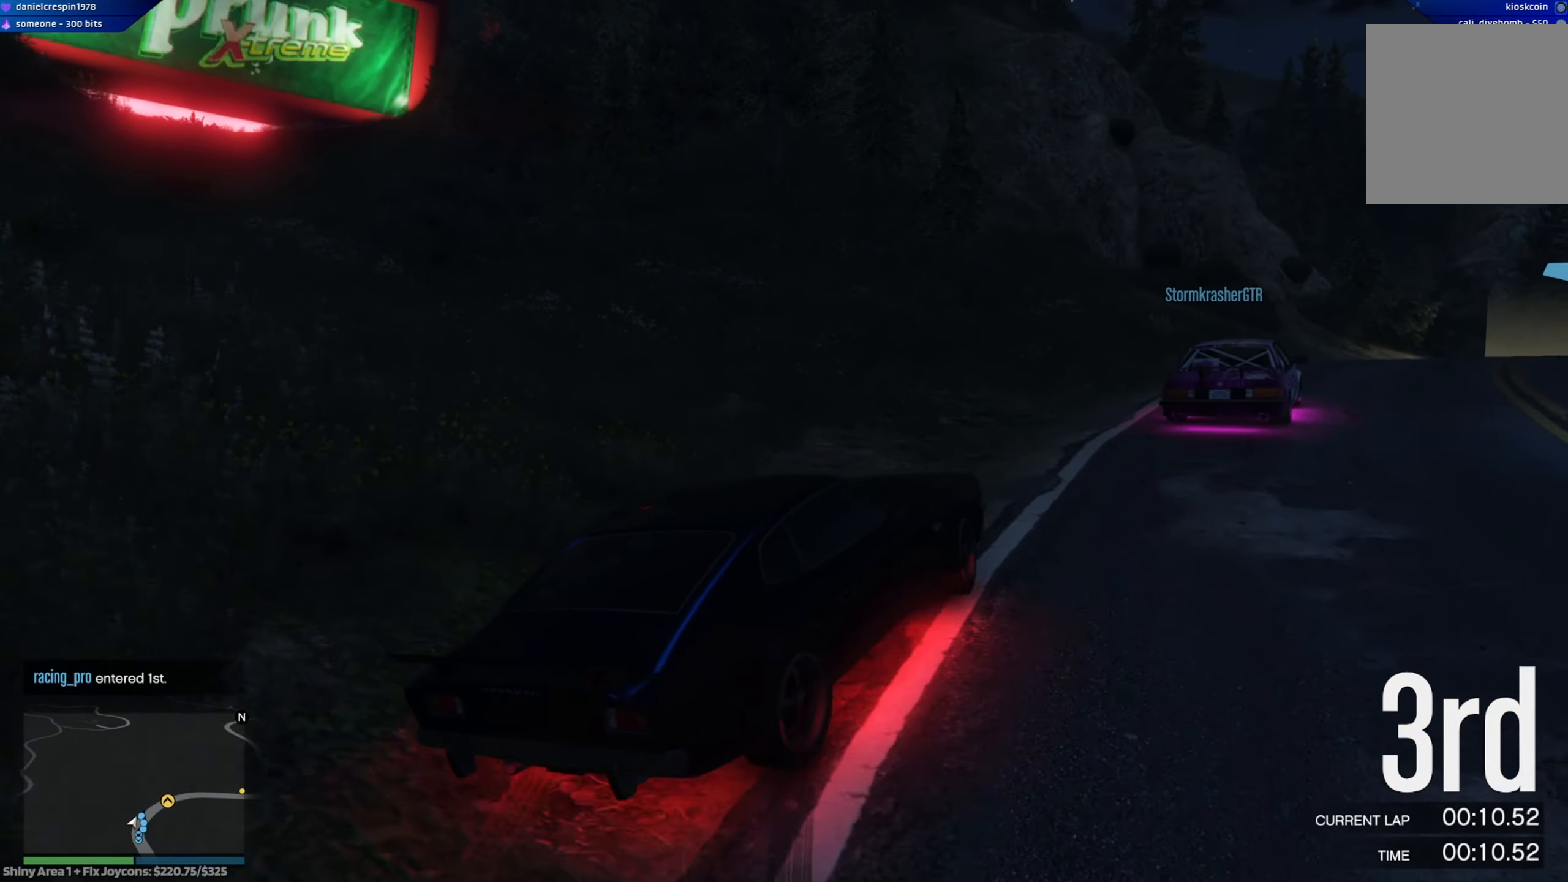
{"buttons": ["R2"], "left_stick": "up-left", "right_stick": "center", "events": [[33, "left_stick", "right"], [250, "left_stick", "left"], [300, "left_stick", "up-left"]]}
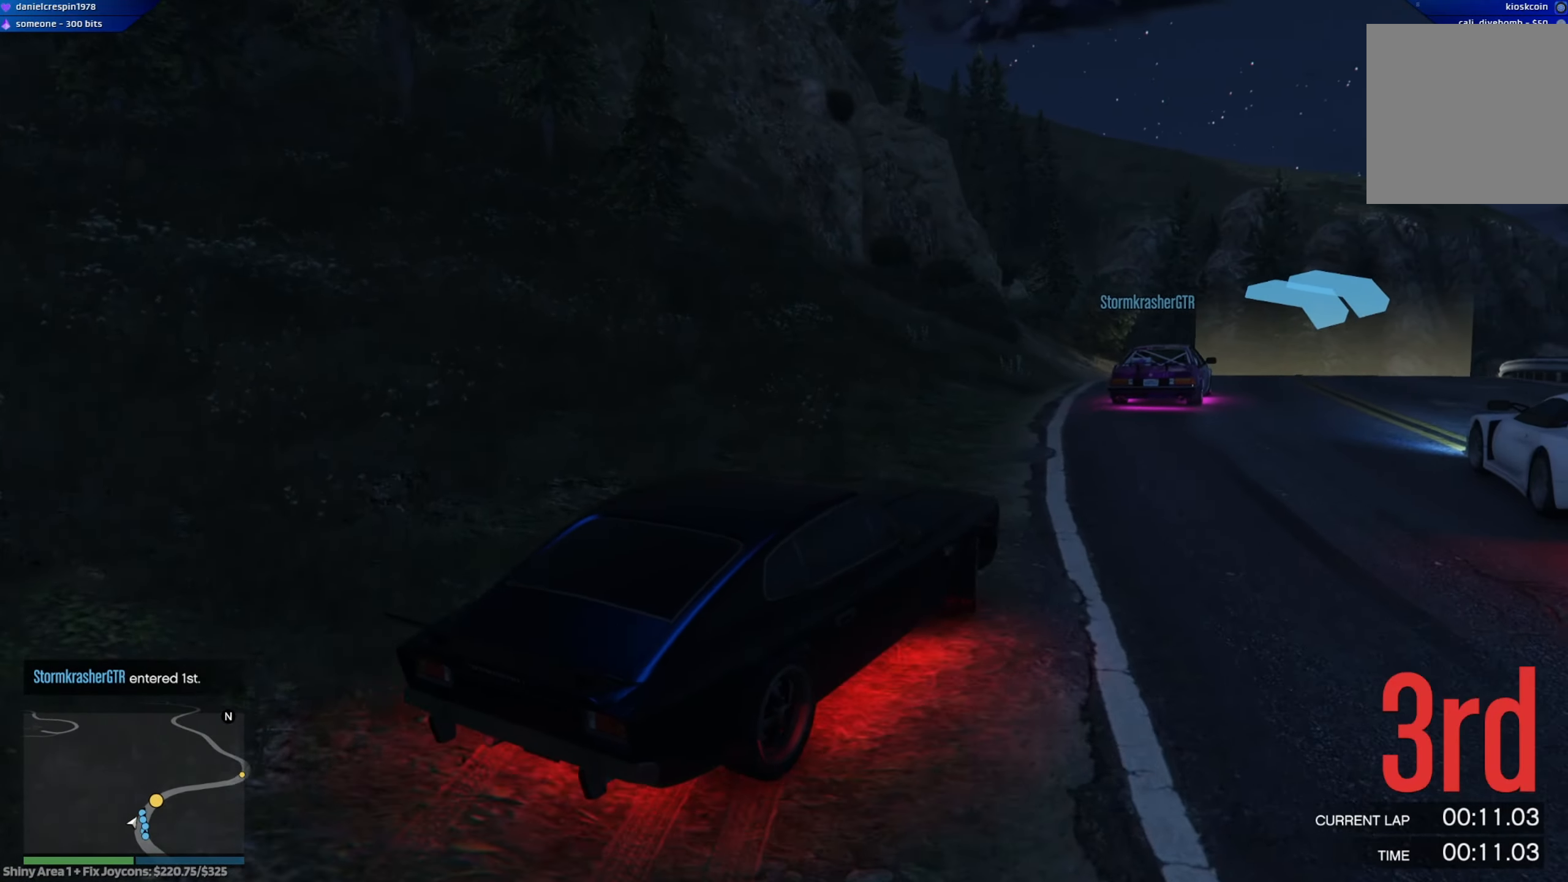
{"buttons": ["R2"], "left_stick": "right", "right_stick": "center", "events": [[33, "left_stick", "right"], [267, "left_stick", "down"], [367, "left_stick", "center"], [417, "left_stick", "right"]]}
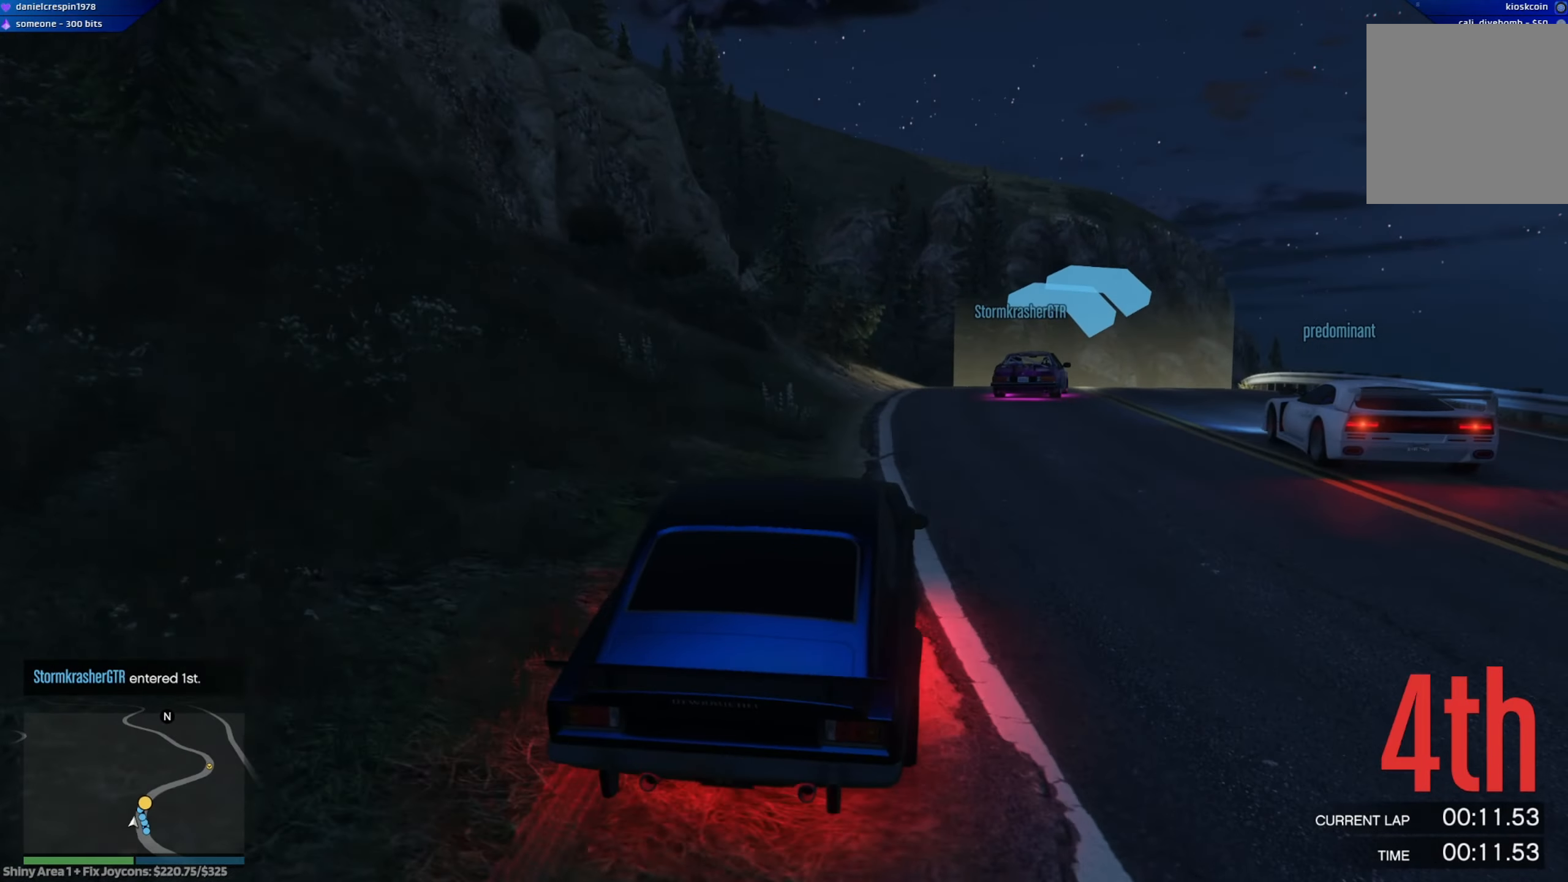
{"buttons": ["R2"], "left_stick": "right", "right_stick": "center", "events": [[50, "left_stick", "center"], [450, "left_stick", "right"]]}
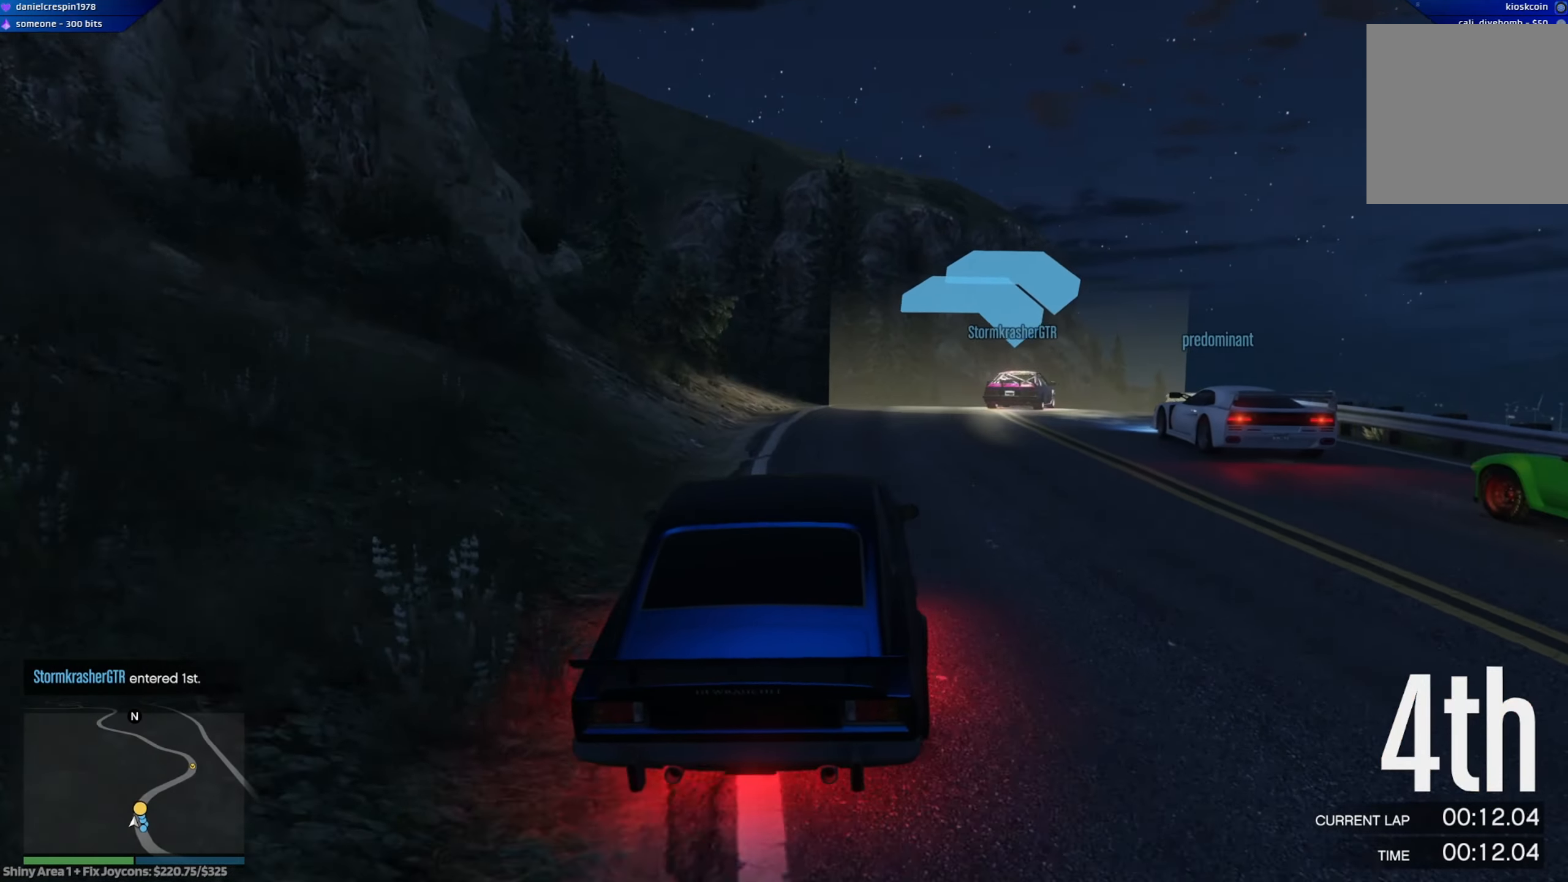
{"buttons": ["R2"], "left_stick": "center", "right_stick": "center", "events": [[83, "left_stick", "center"], [167, "left_stick", "down-right"], [350, "left_stick", "left"], [400, "left_stick", "center"]]}